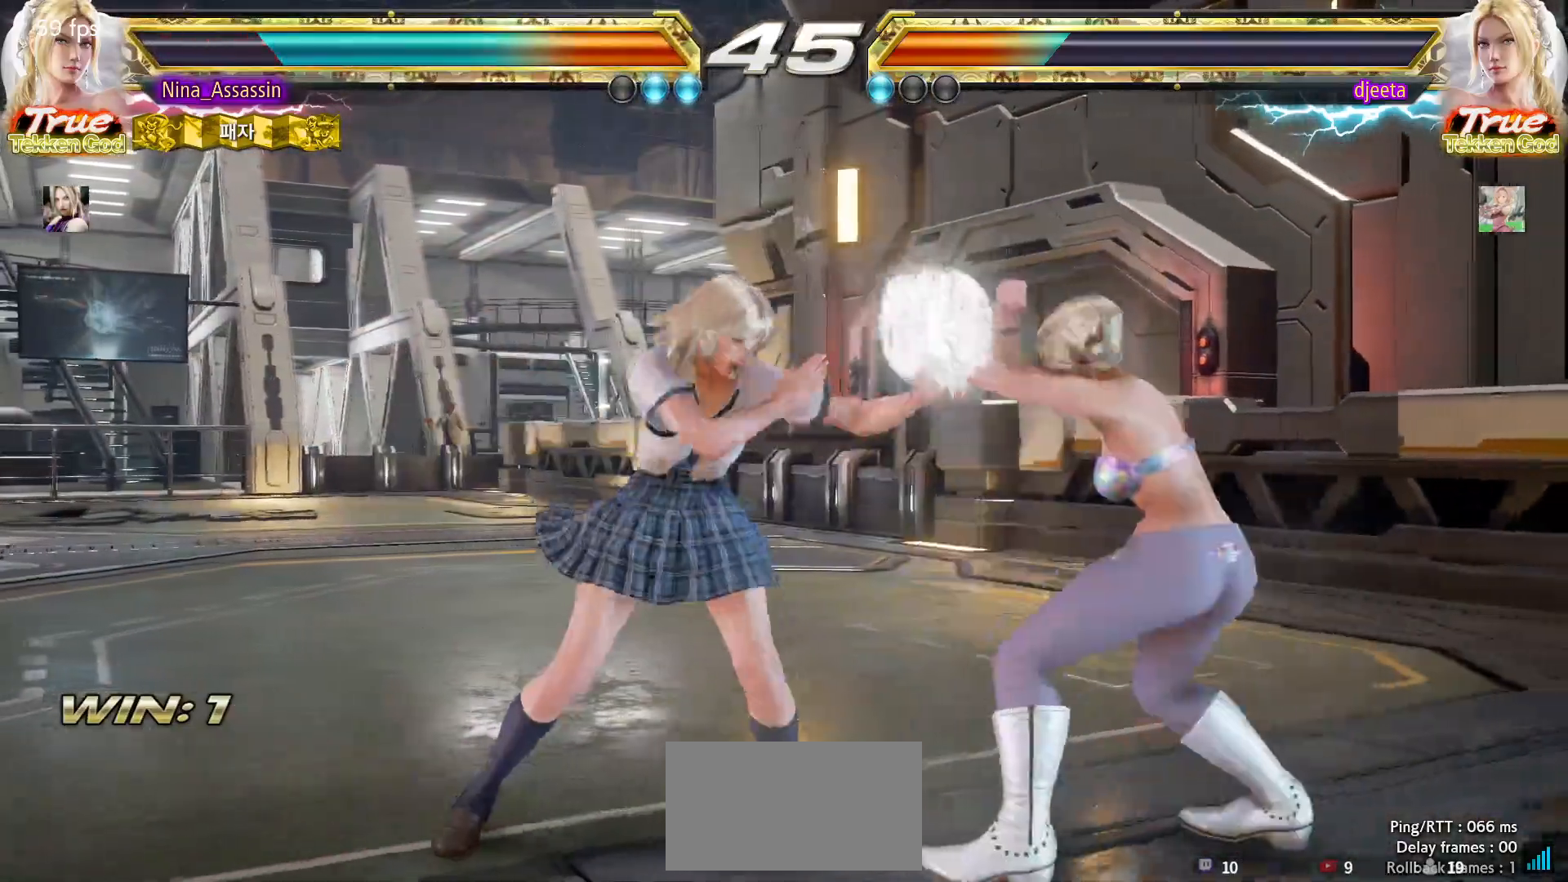
Gameplay with a controller (arcade stick); each line is a JSON object with the inputs held at the frame after it. "events" lists button and stick changes between this image and that frame as [ms after this image, input, new state], when the widget could be followed in between. Not read: L3 R3.
{"buttons": [], "left_stick": "center", "events": [[50, "CIRCLE", "down"], [117, "CIRCLE", "up"], [117, "left_stick", "center"]]}
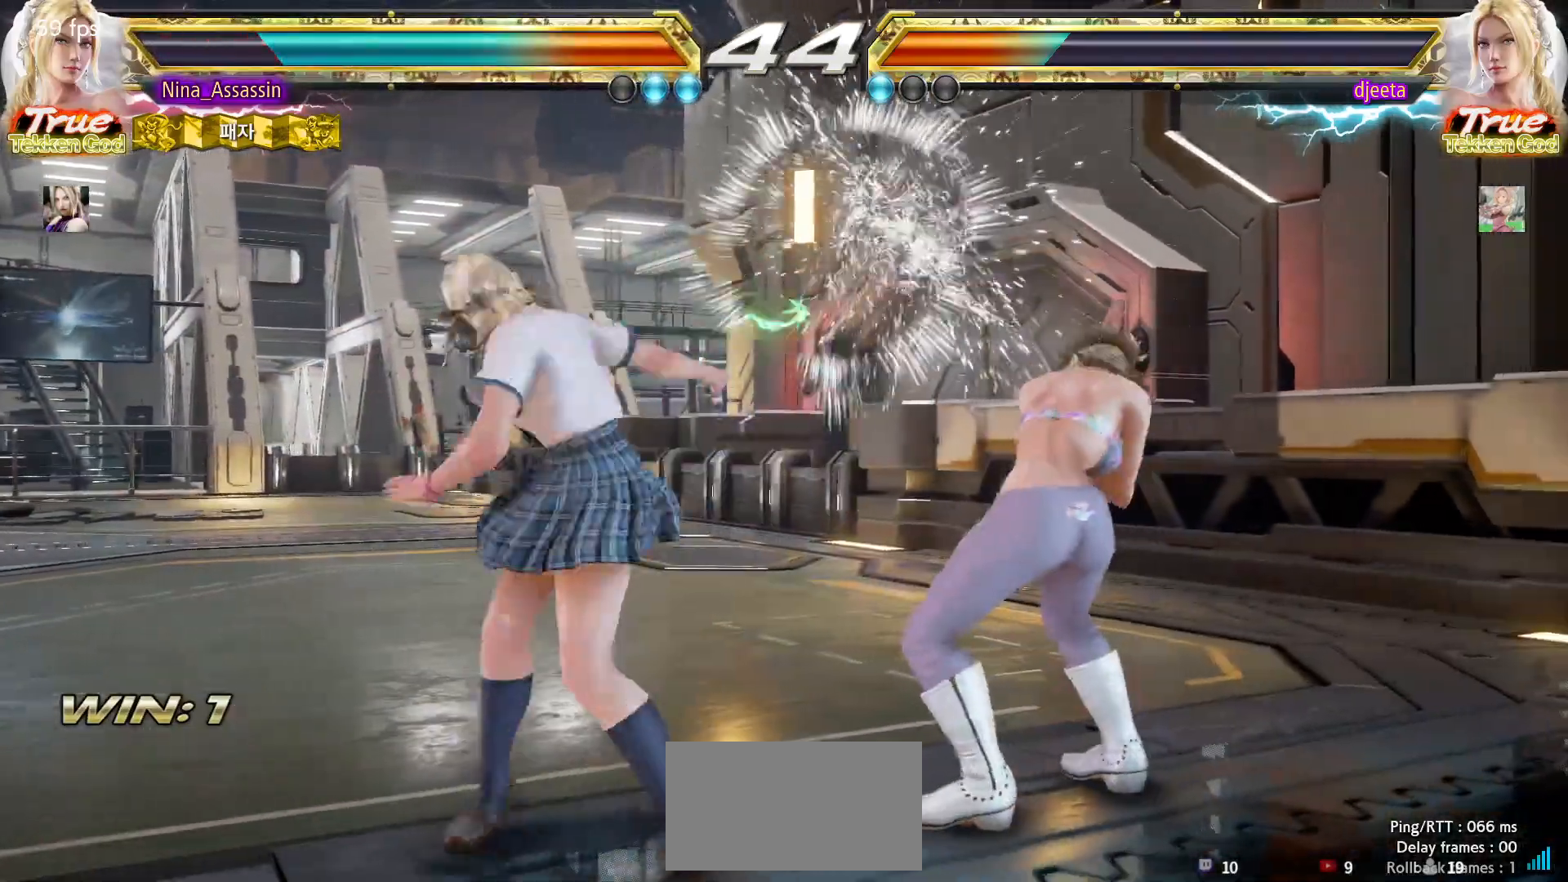
{"buttons": [], "left_stick": "left"}
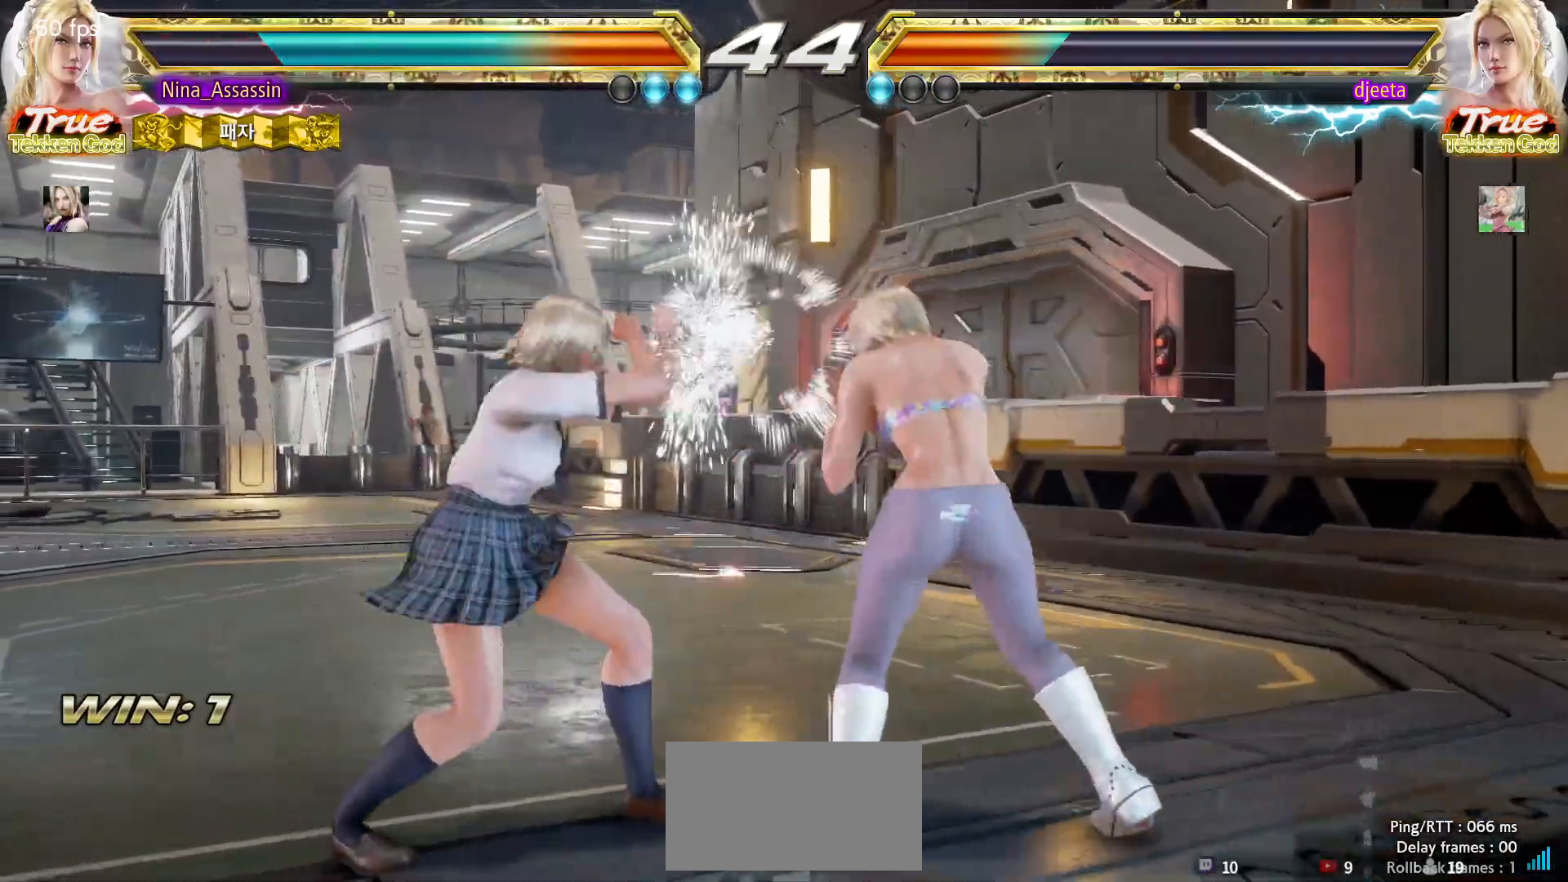
{"buttons": [], "left_stick": "left", "events": []}
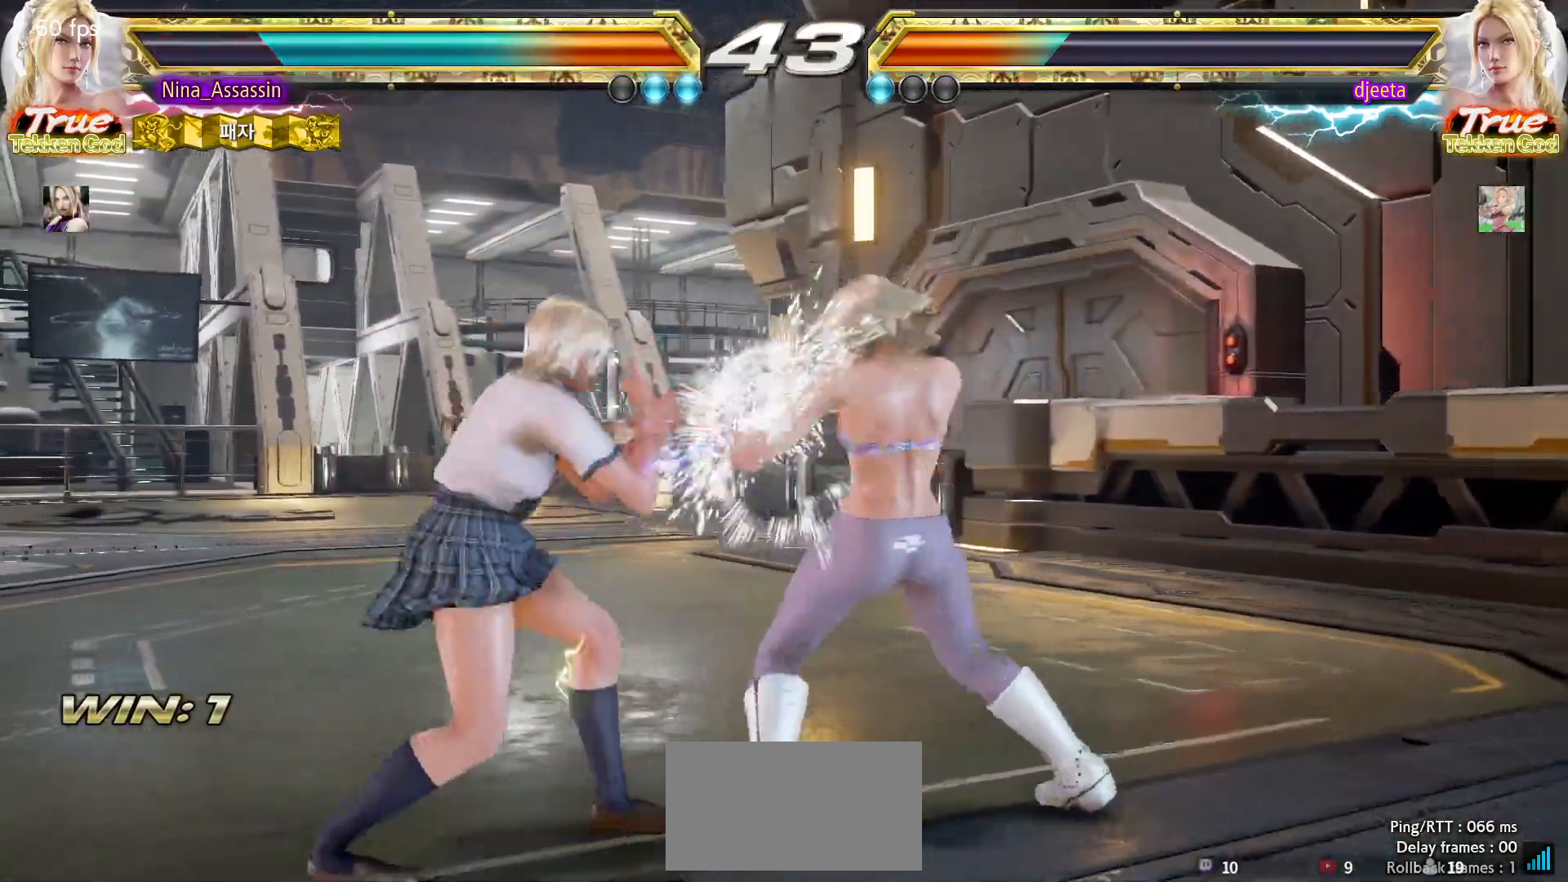
{"buttons": ["TRIANGLE"], "left_stick": "down-left", "events": [[350, "left_stick", "down-left"], [500, "TRIANGLE", "down"]]}
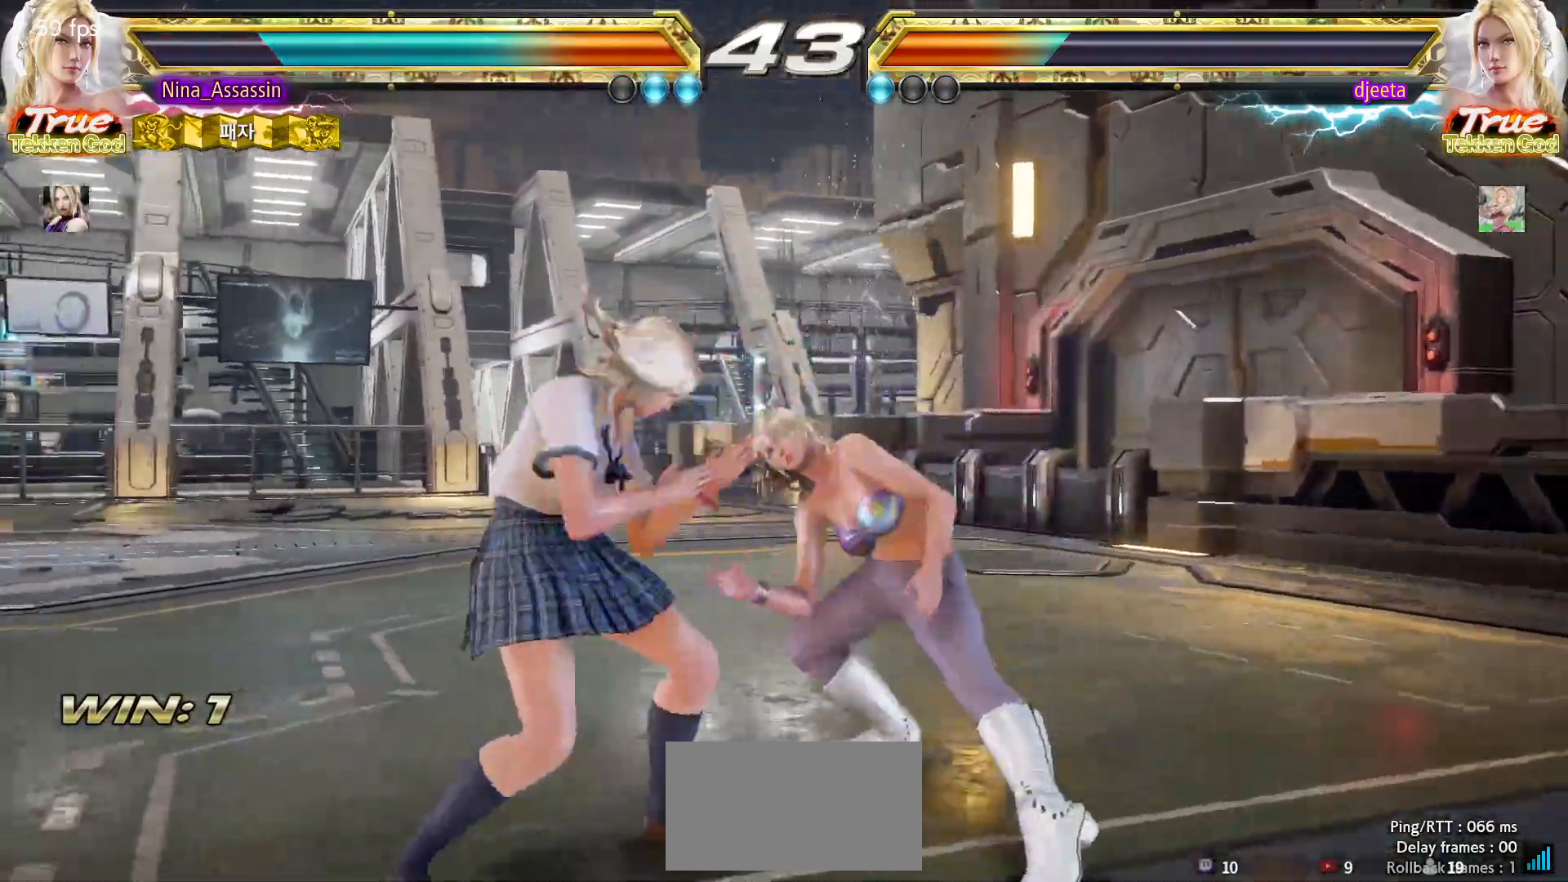
{"buttons": [], "left_stick": "left", "events": [[17, "left_stick", "center"], [83, "TRIANGLE", "up"], [200, "left_stick", "left"]]}
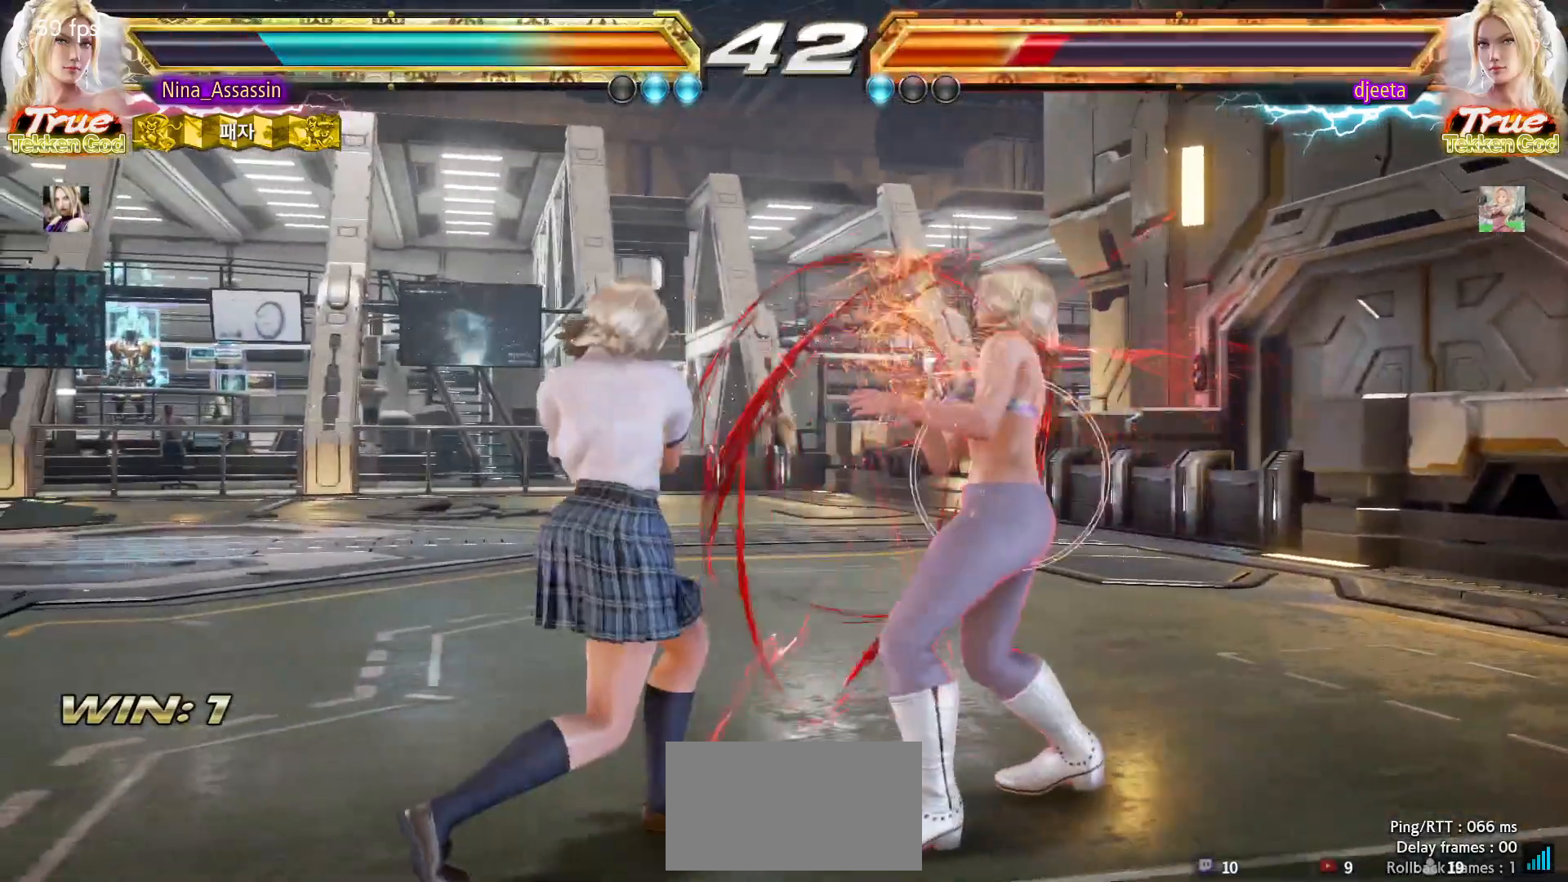
{"buttons": [], "left_stick": "center", "events": [[83, "left_stick", "center"], [133, "left_stick", "down-right"], [150, "SQUARE", "down"], [233, "SQUARE", "up"], [300, "TRIANGLE", "down"], [300, "left_stick", "center"], [367, "TRIANGLE", "up"]]}
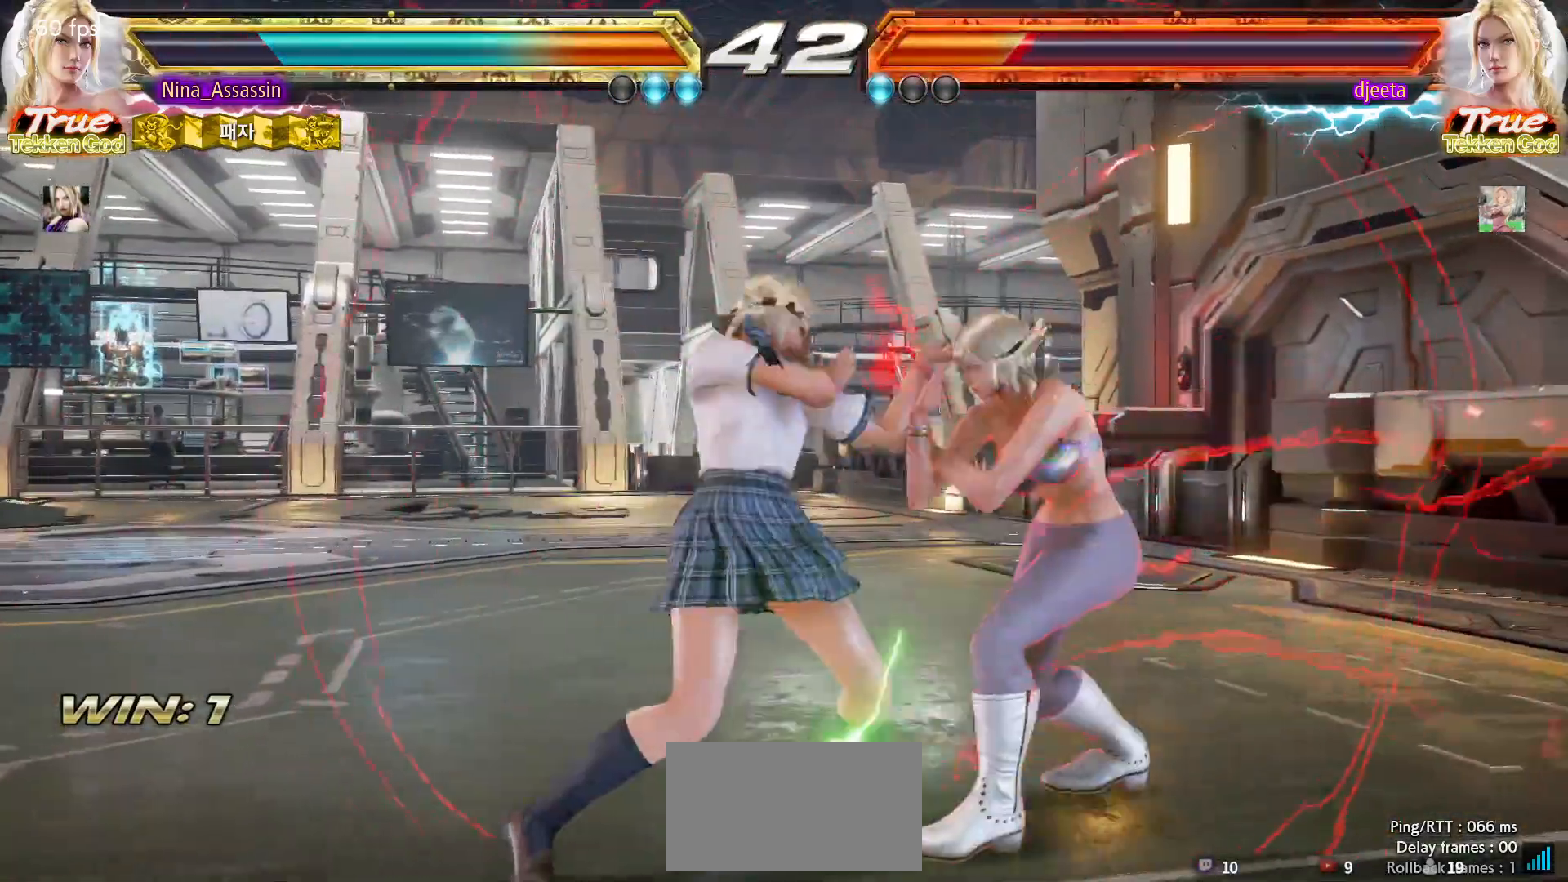
{"buttons": [], "left_stick": "center", "events": [[300, "SQUARE", "down"], [350, "SQUARE", "up"]]}
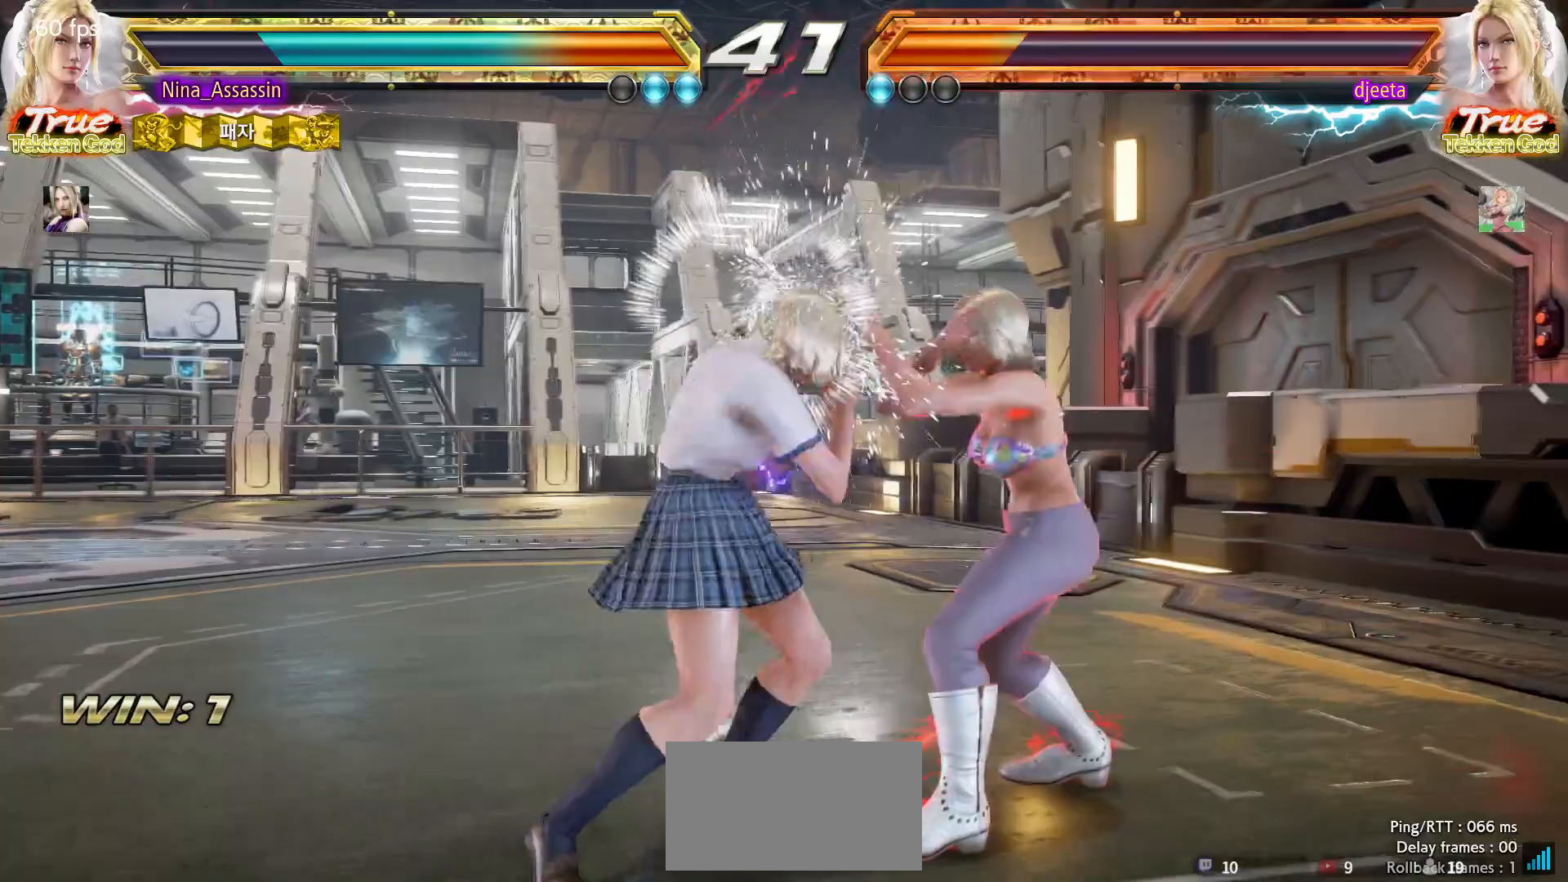
{"buttons": [], "left_stick": "center", "events": [[150, "CIRCLE", "down"], [217, "CIRCLE", "up"], [300, "CIRCLE", "down"], [350, "CIRCLE", "up"]]}
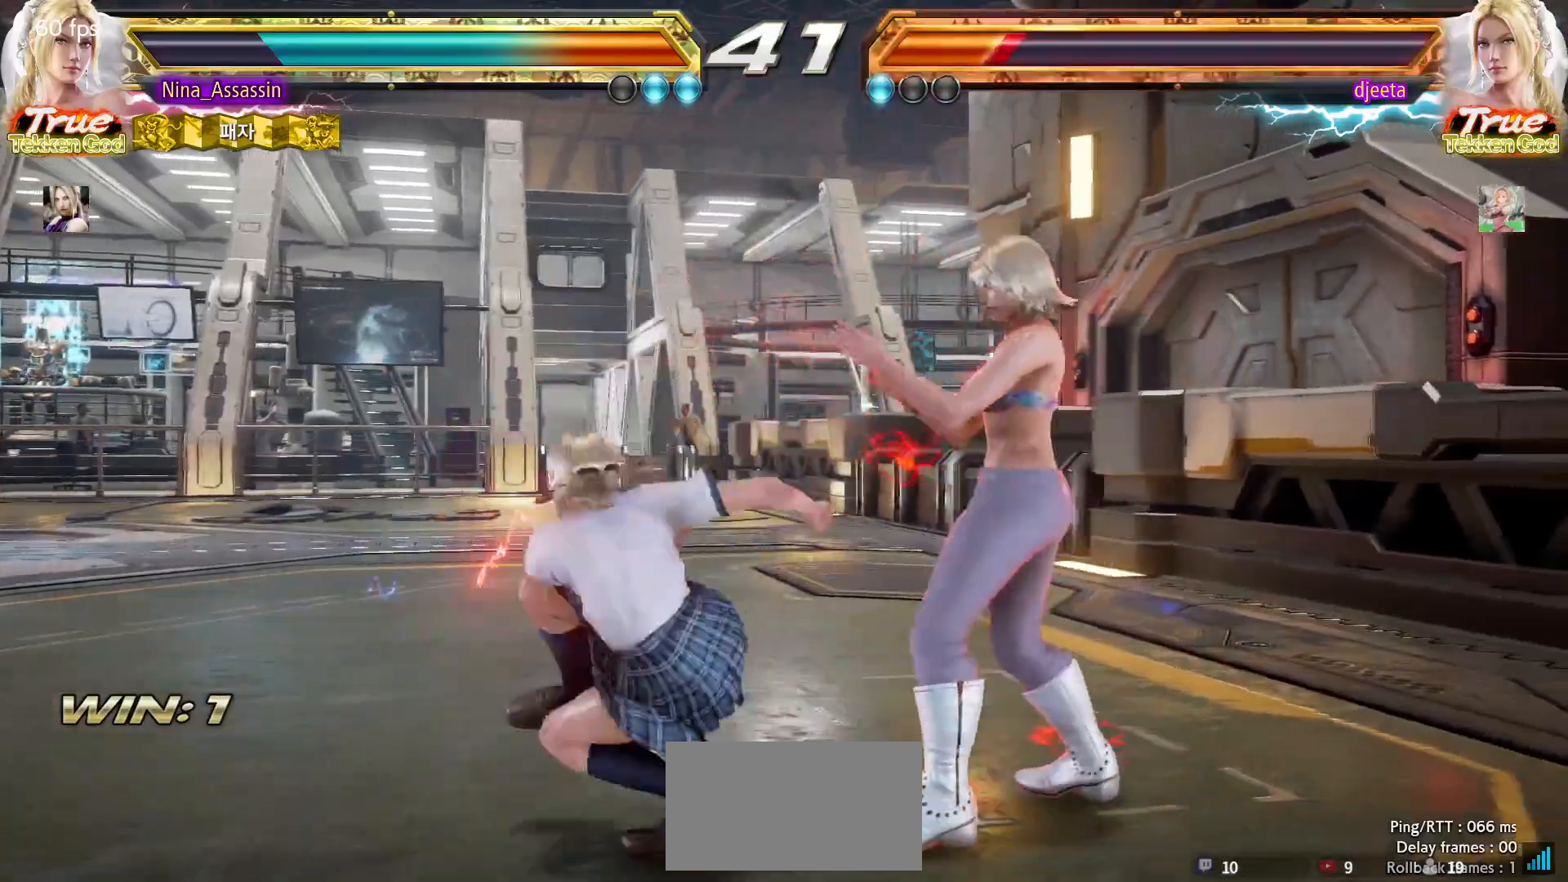
{"buttons": [], "left_stick": "center", "events": []}
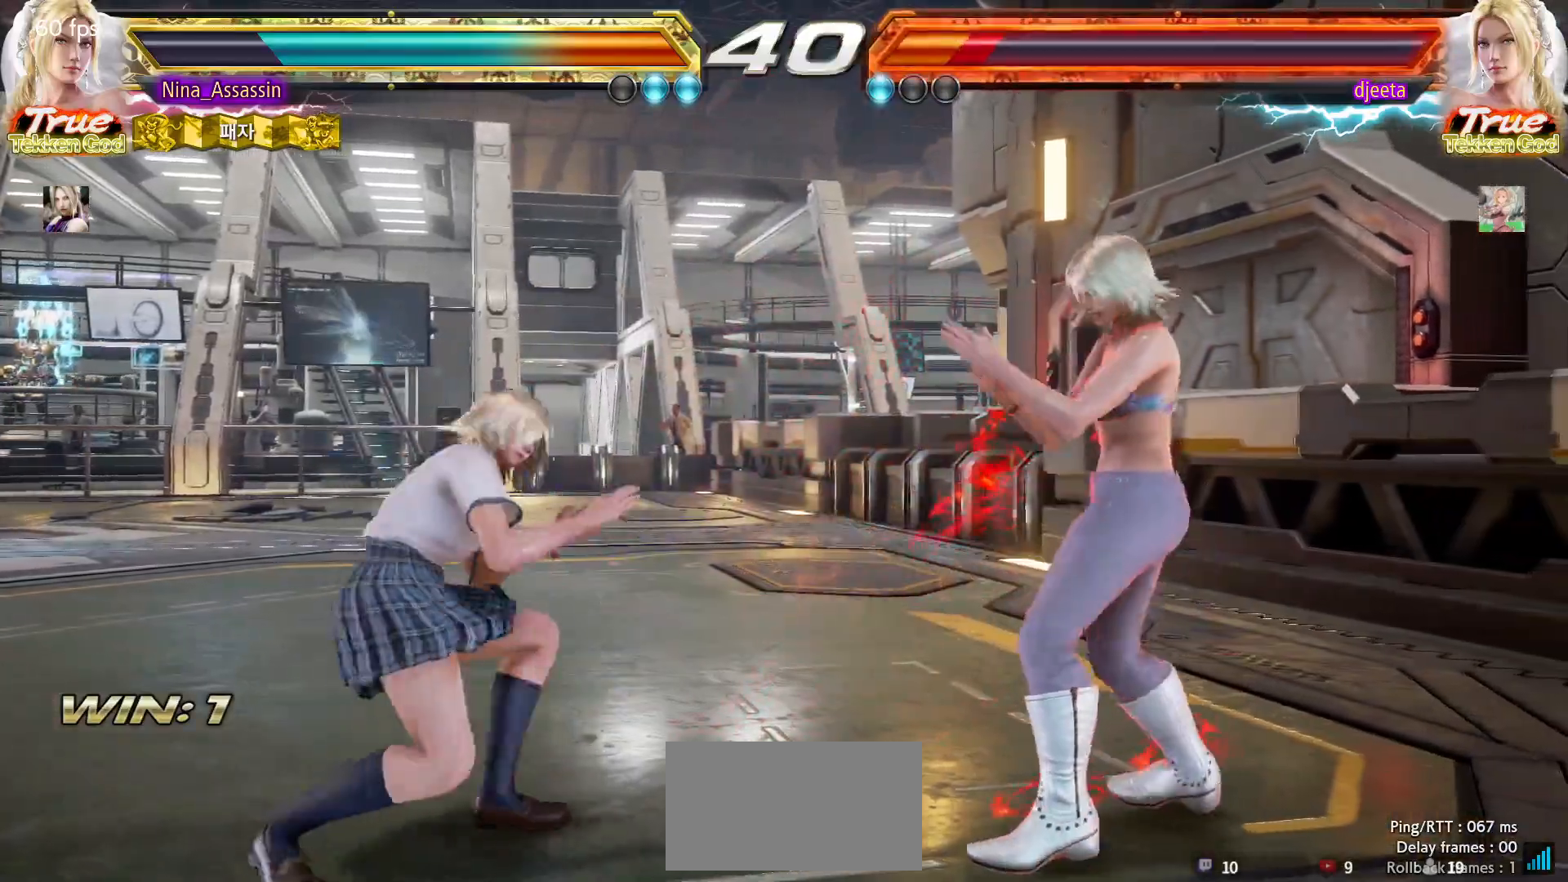
{"buttons": [], "left_stick": "left", "events": [[50, "SQUARE", "down"], [117, "SQUARE", "up"], [250, "left_stick", "left"]]}
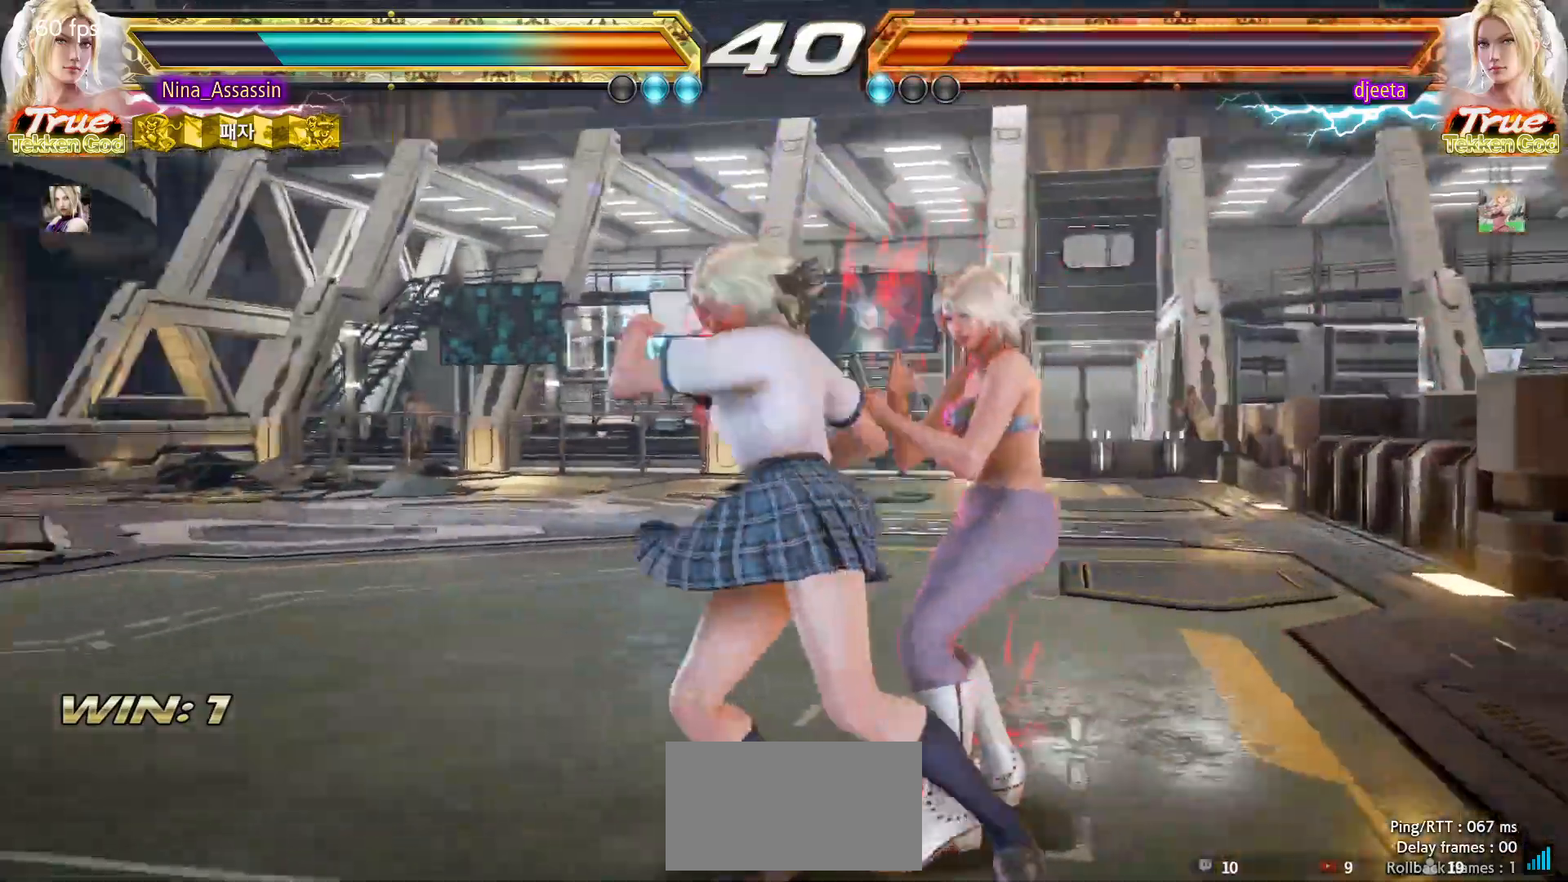
{"buttons": [], "left_stick": "left", "events": []}
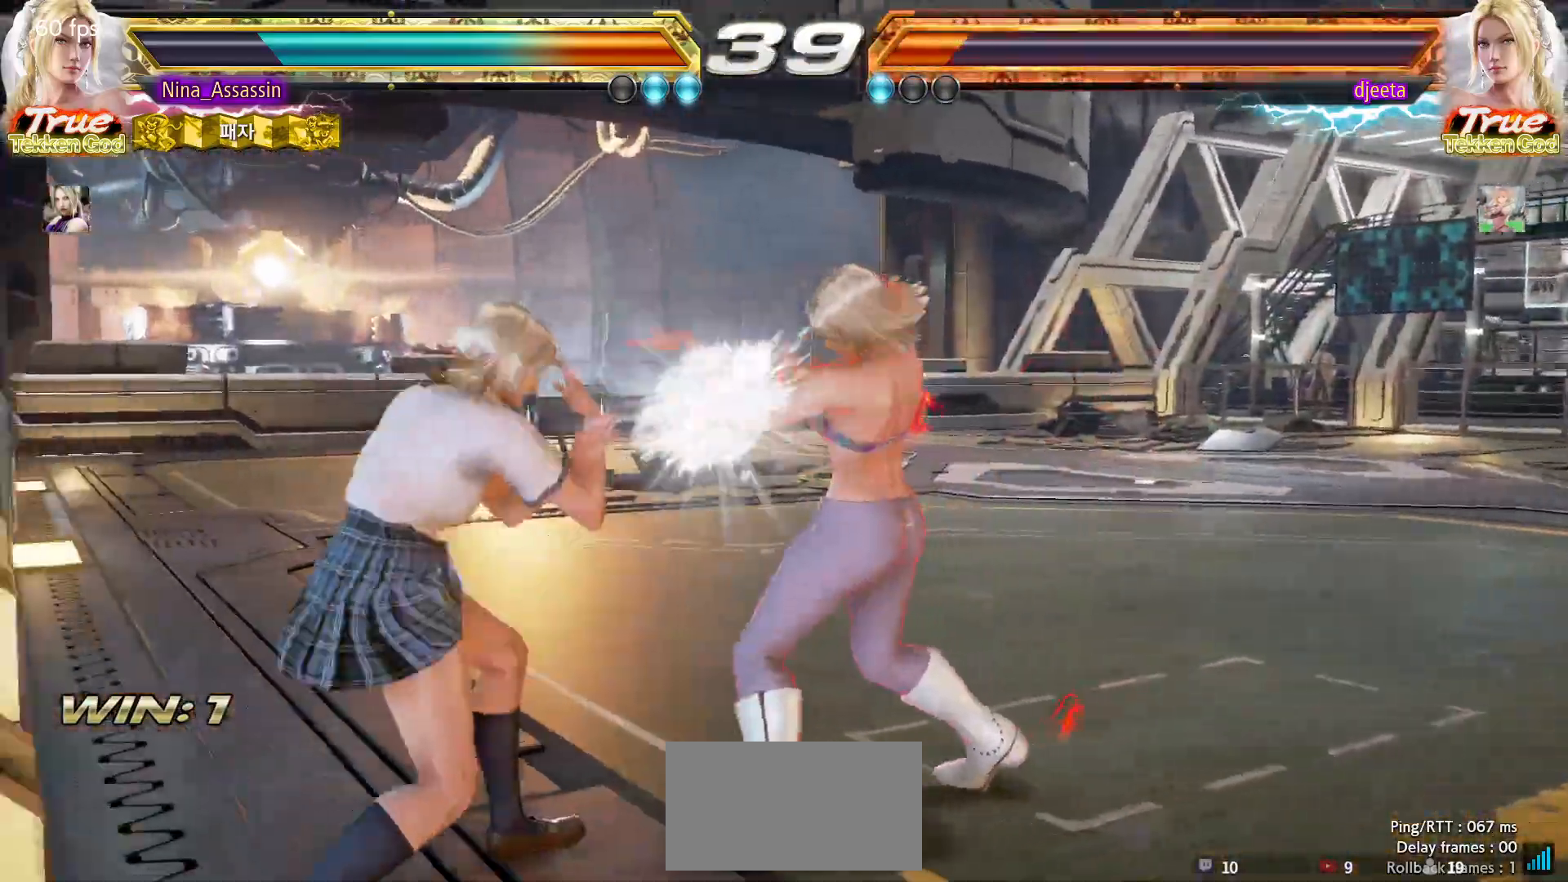
{"buttons": ["CROSS"], "left_stick": "down", "events": [[200, "left_stick", "down"], [283, "CROSS", "down"], [400, "CROSS", "up"], [450, "CROSS", "down"]]}
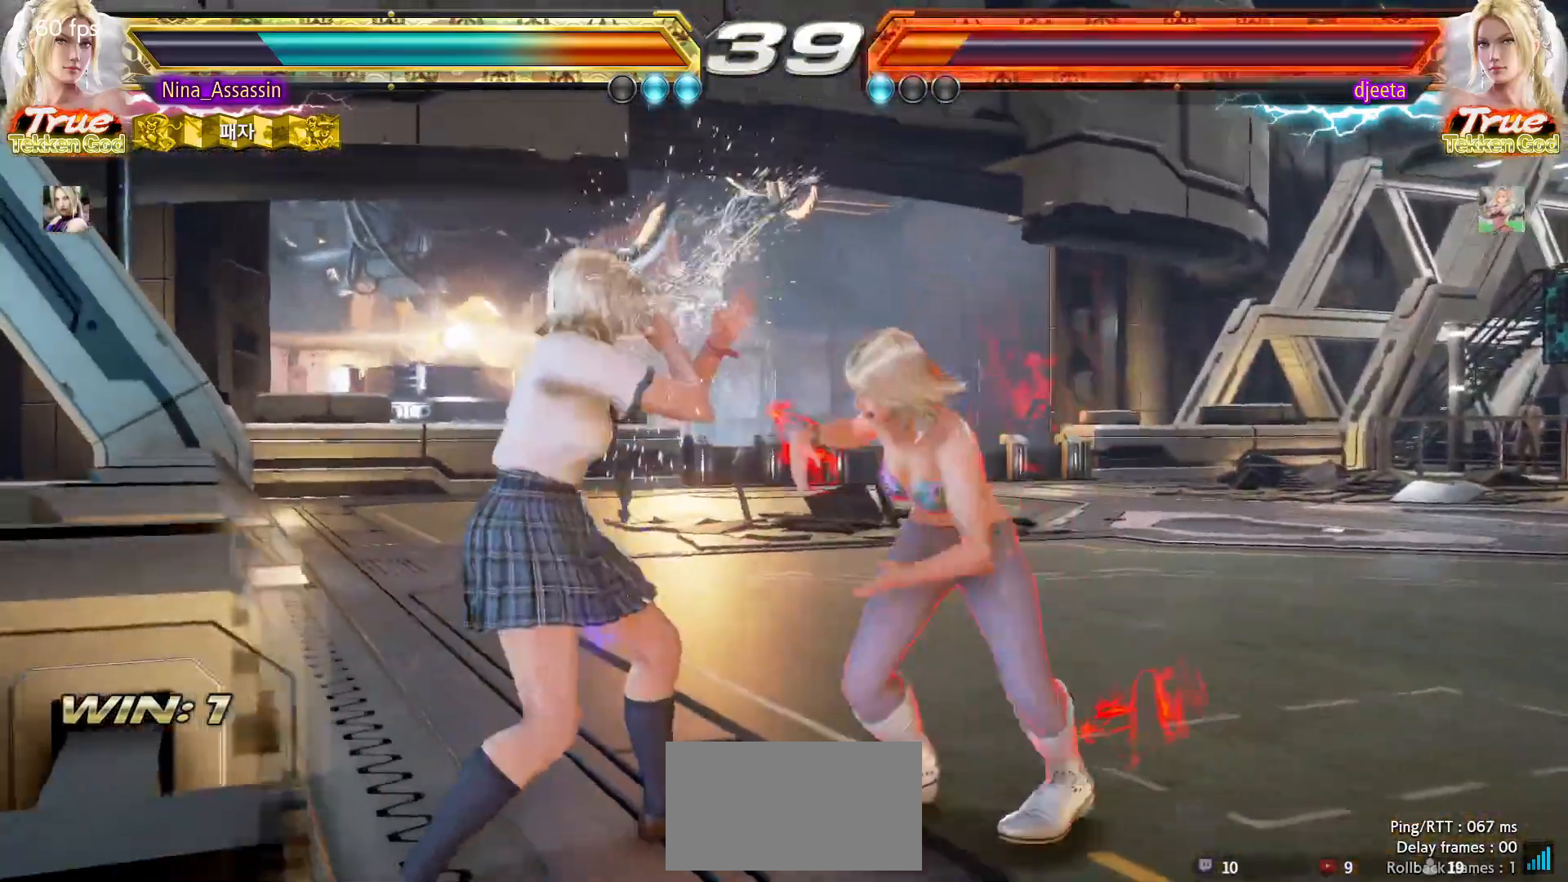
{"buttons": ["SQUARE"], "left_stick": "center", "events": [[50, "CROSS", "up"], [83, "CIRCLE", "down"], [100, "left_stick", "center"], [150, "CIRCLE", "up"], [417, "TRIANGLE", "down"], [467, "TRIANGLE", "up"], [500, "SQUARE", "down"]]}
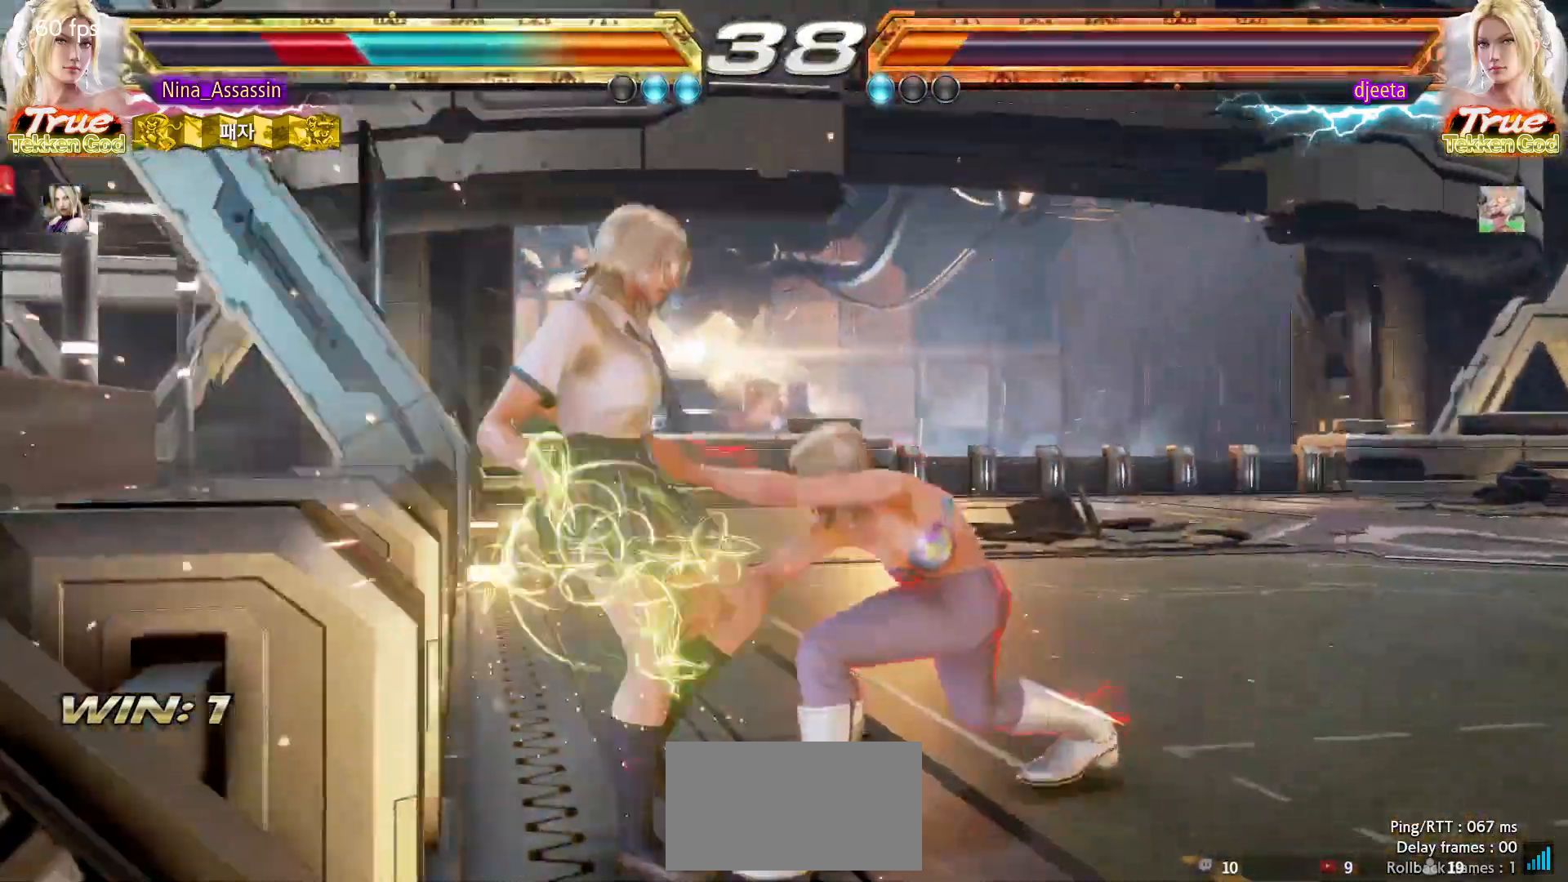
{"buttons": ["TRIANGLE"], "left_stick": "center", "events": [[50, "SQUARE", "up"], [100, "TRIANGLE", "down"], [150, "TRIANGLE", "up"], [183, "SQUARE", "down"], [233, "SQUARE", "up"], [283, "TRIANGLE", "down"], [317, "TRIANGLE", "up"], [367, "SQUARE", "down"], [417, "SQUARE", "up"], [467, "TRIANGLE", "down"]]}
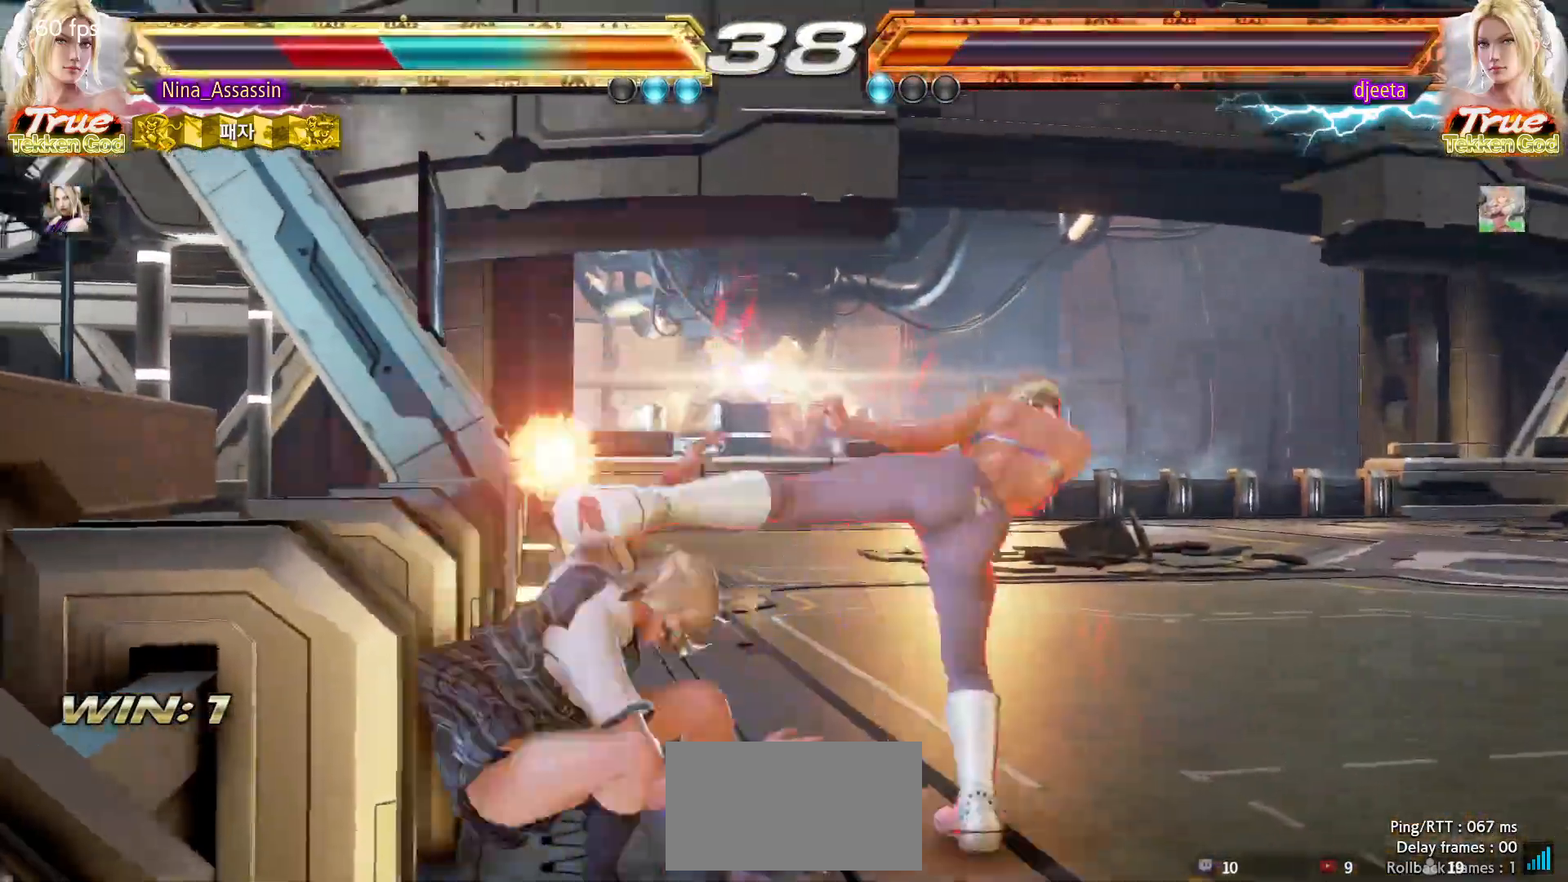
{"buttons": [], "left_stick": "center", "events": [[17, "TRIANGLE", "up"], [67, "SQUARE", "down"], [117, "SQUARE", "up"], [150, "TRIANGLE", "down"], [200, "TRIANGLE", "up"], [250, "SQUARE", "down"], [300, "SQUARE", "up"], [350, "TRIANGLE", "down"], [383, "TRIANGLE", "up"], [433, "SQUARE", "down"], [483, "SQUARE", "up"]]}
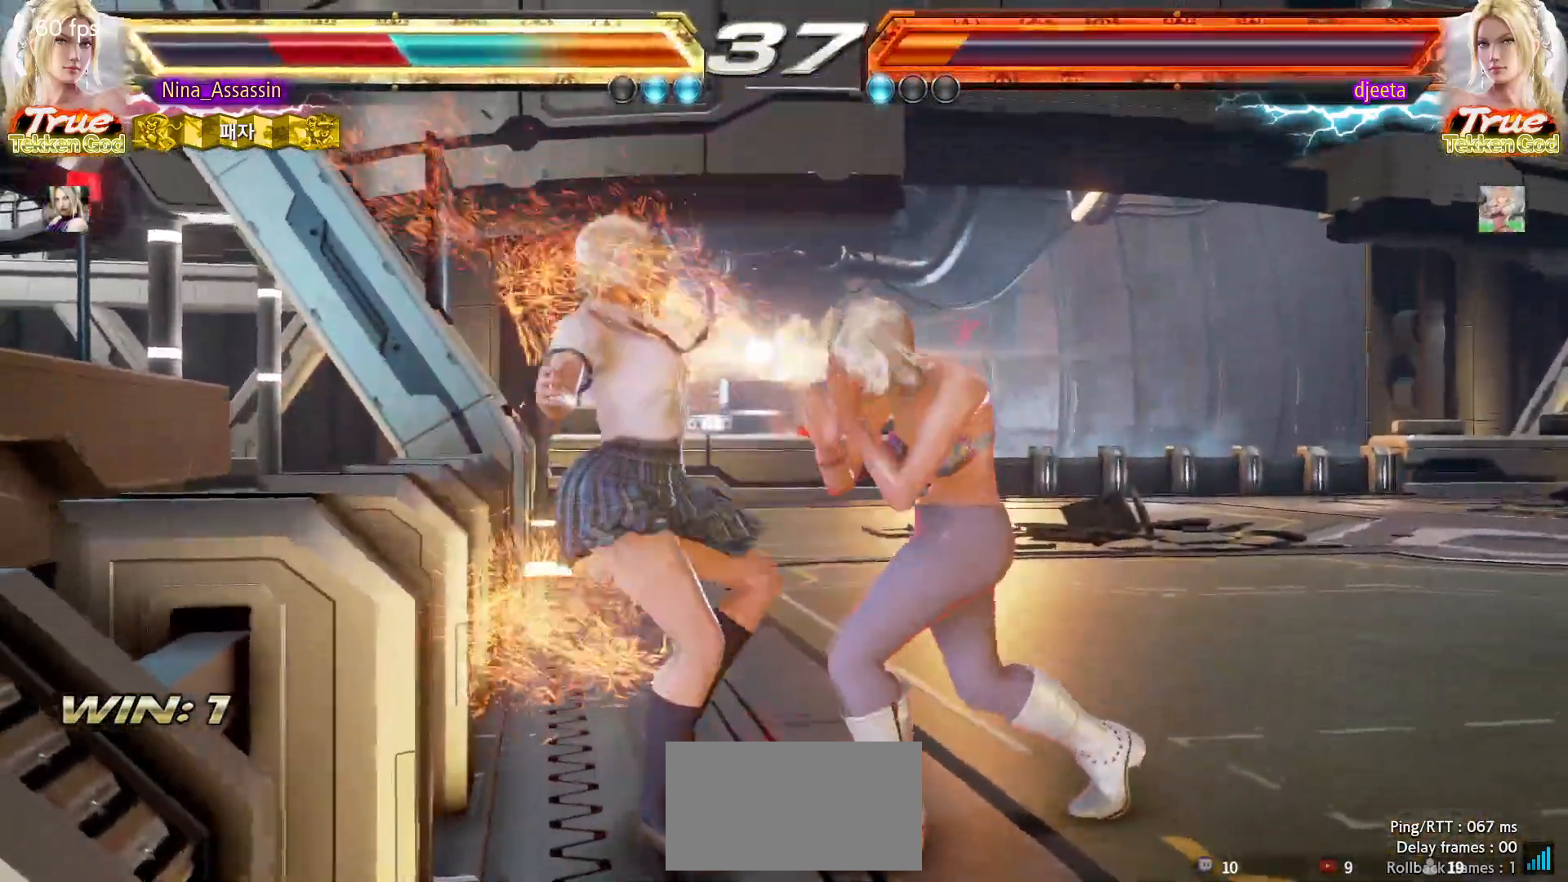
{"buttons": ["SQUARE"], "left_stick": "left", "events": [[33, "TRIANGLE", "down"], [83, "TRIANGLE", "up"], [133, "SQUARE", "down"], [150, "SQUARE", "up"], [150, "left_stick", "left"], [233, "TRIANGLE", "down"], [267, "TRIANGLE", "up"], [317, "SQUARE", "down"], [367, "SQUARE", "up"], [417, "TRIANGLE", "down"], [467, "TRIANGLE", "up"], [500, "SQUARE", "down"]]}
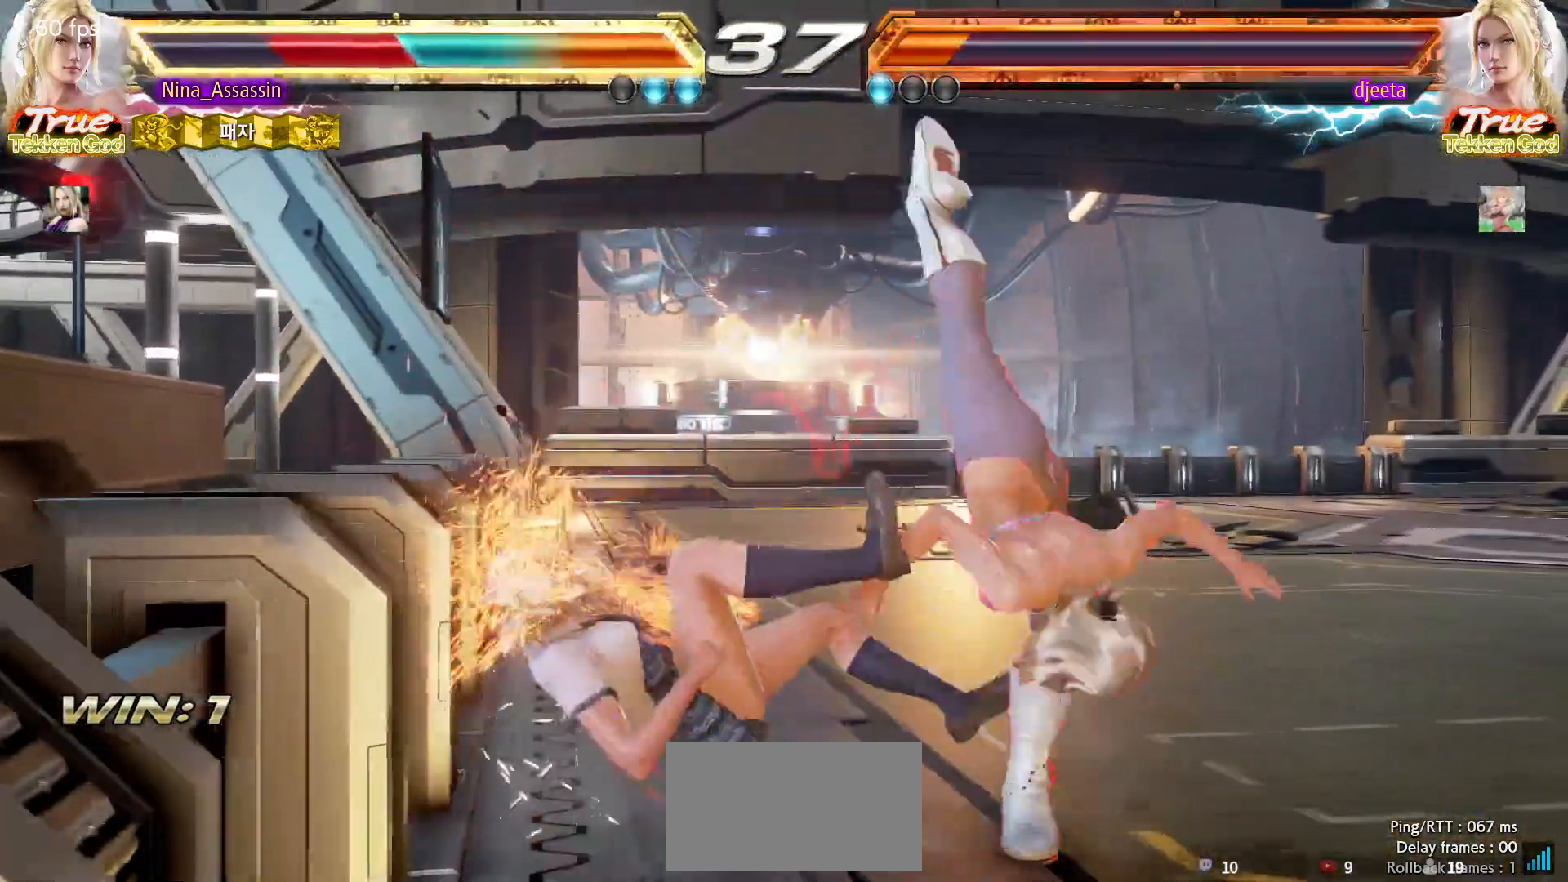
{"buttons": [], "left_stick": "left", "events": [[50, "SQUARE", "up"], [100, "TRIANGLE", "down"], [150, "TRIANGLE", "up"], [183, "SQUARE", "down"], [233, "SQUARE", "up"]]}
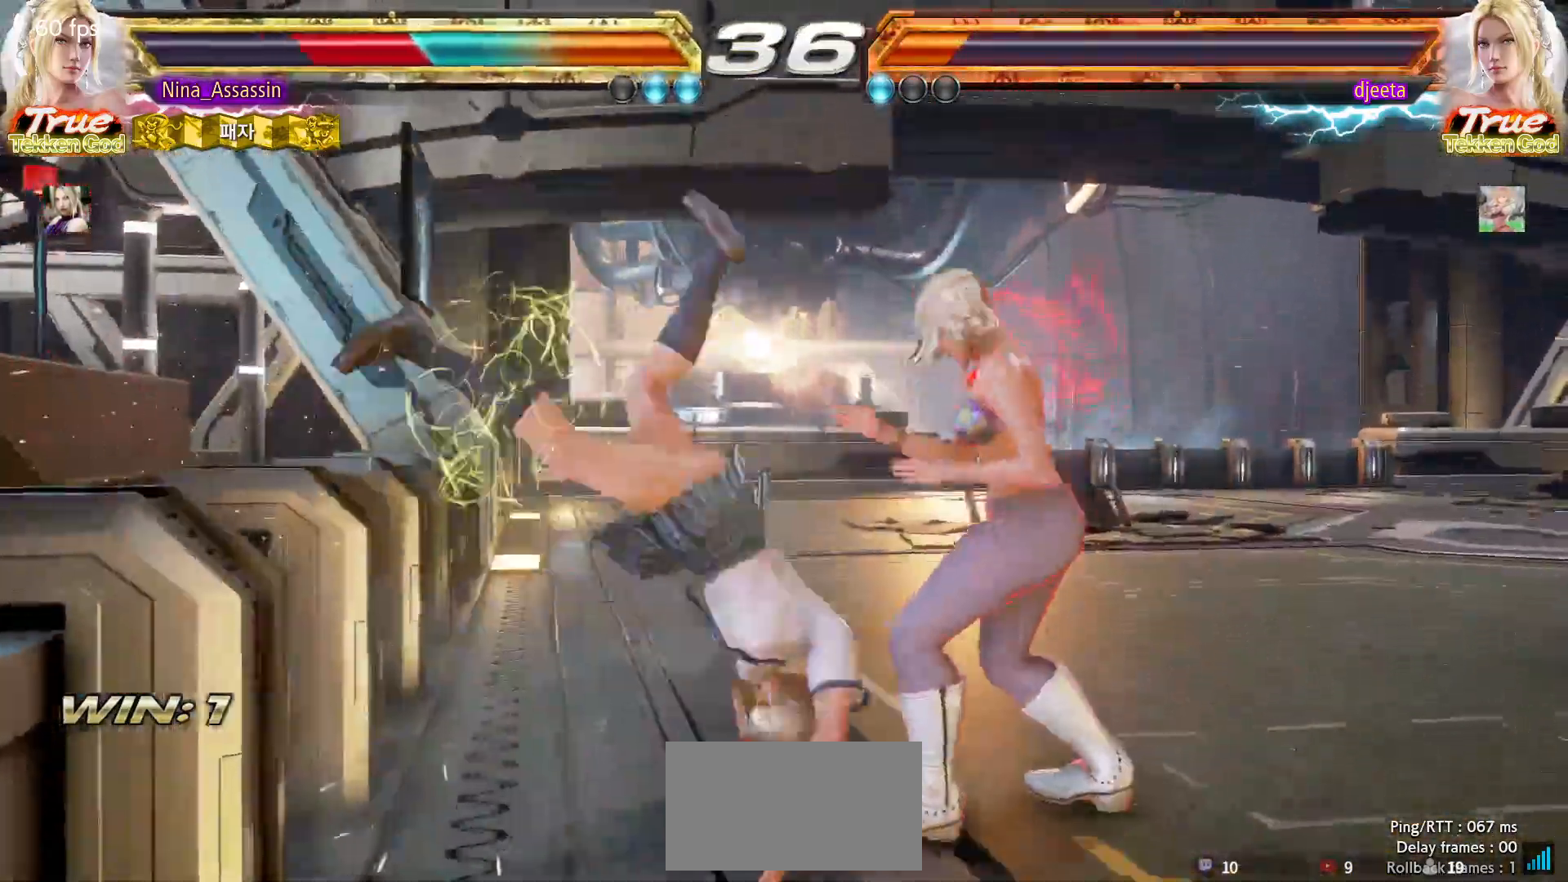
{"buttons": [], "left_stick": "center"}
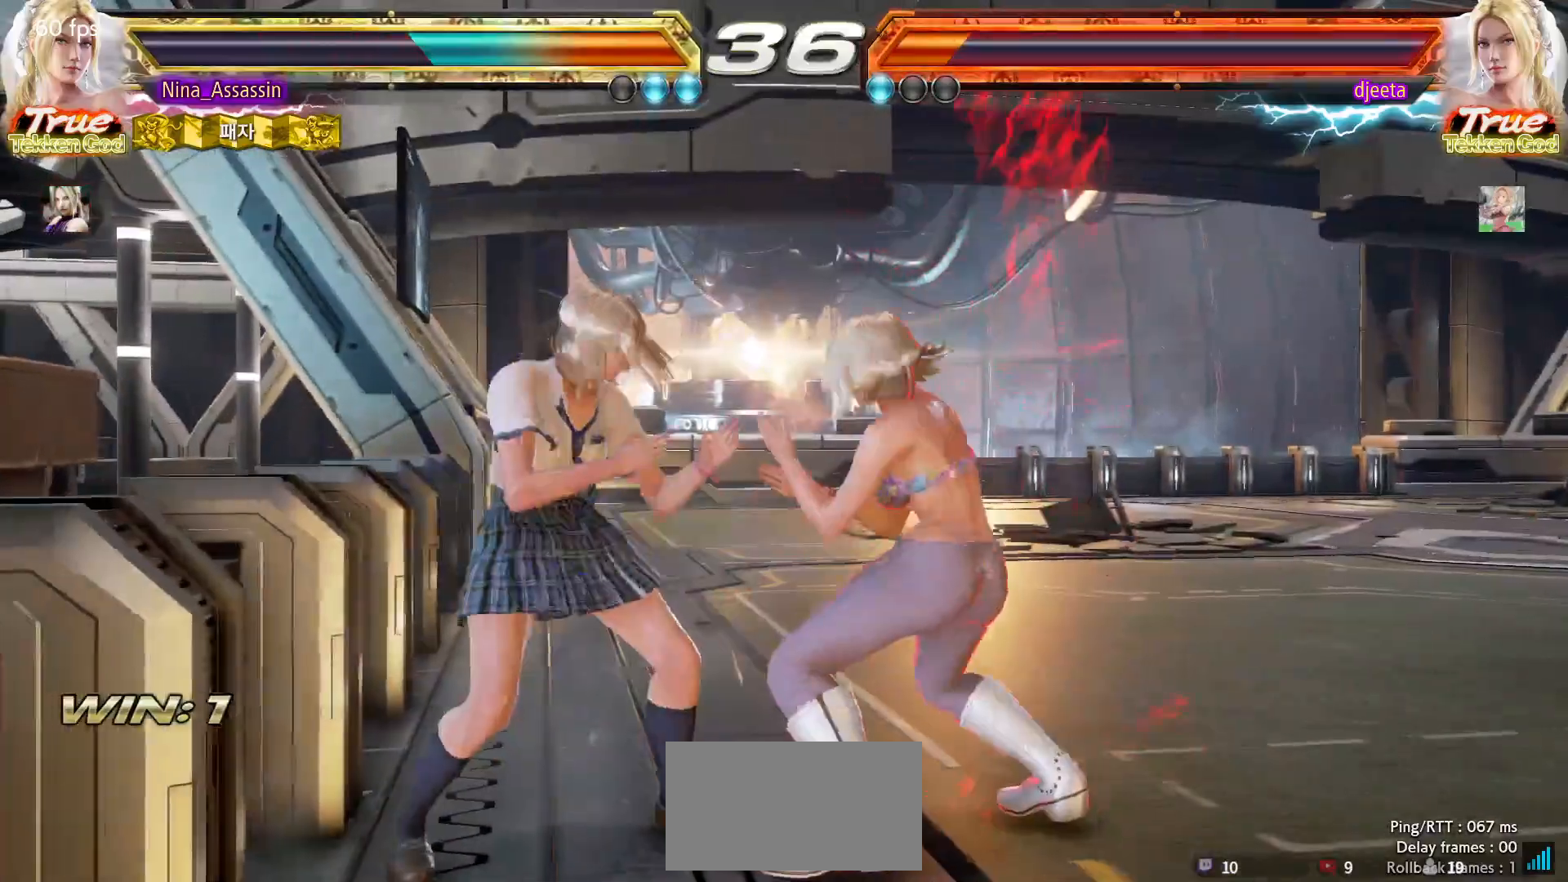
{"buttons": [], "left_stick": "down-left", "events": [[33, "left_stick", "left"], [217, "left_stick", "down-left"]]}
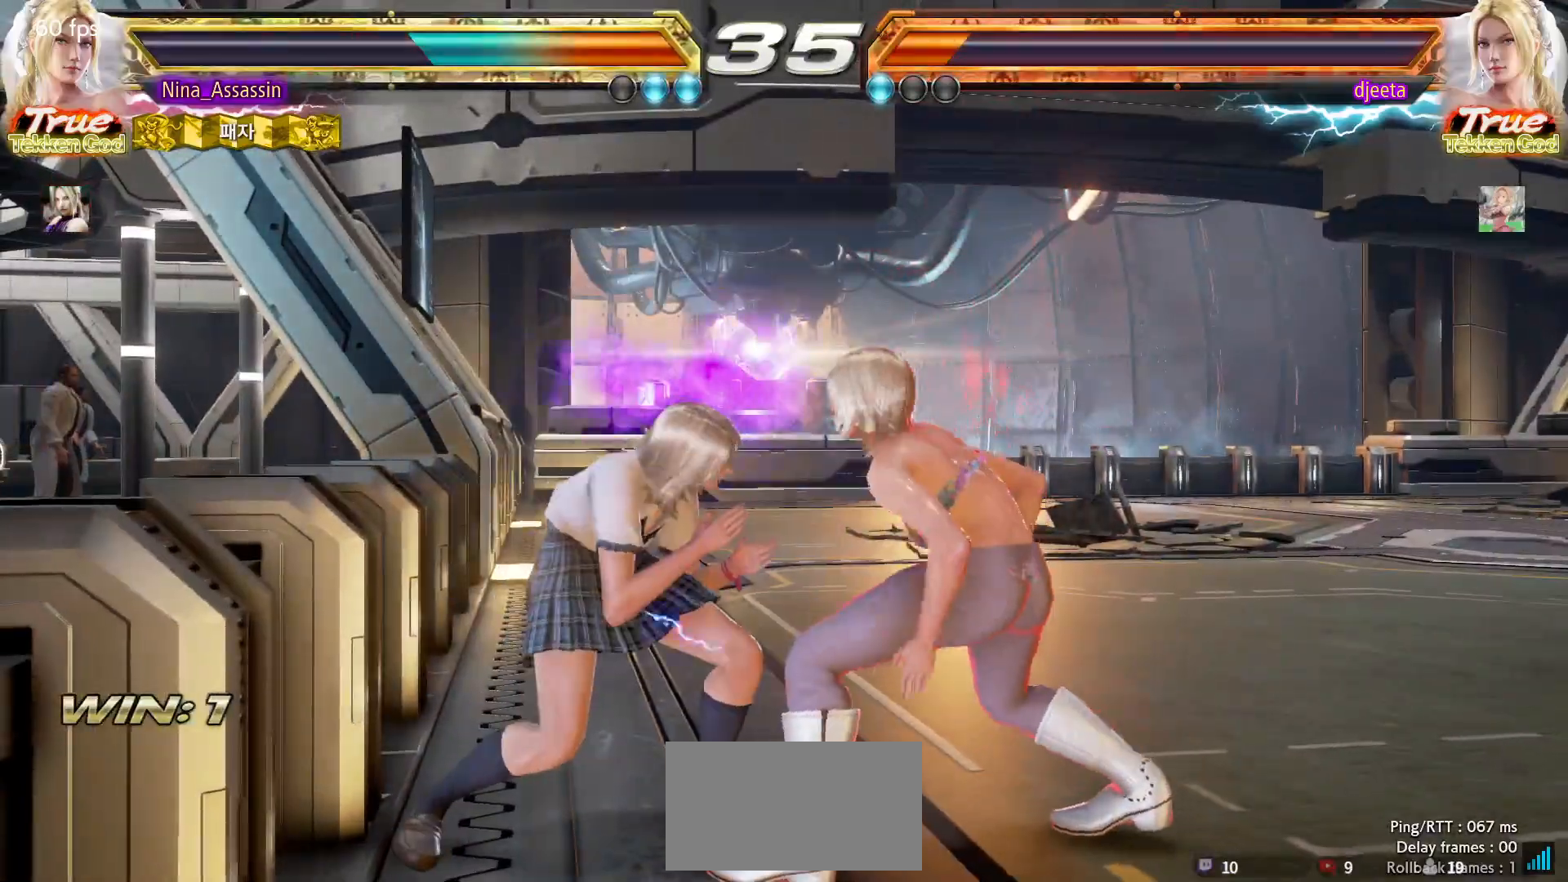
{"buttons": [], "left_stick": "left", "events": [[267, "left_stick", "center"], [300, "SQUARE", "down"], [350, "SQUARE", "up"], [483, "left_stick", "left"]]}
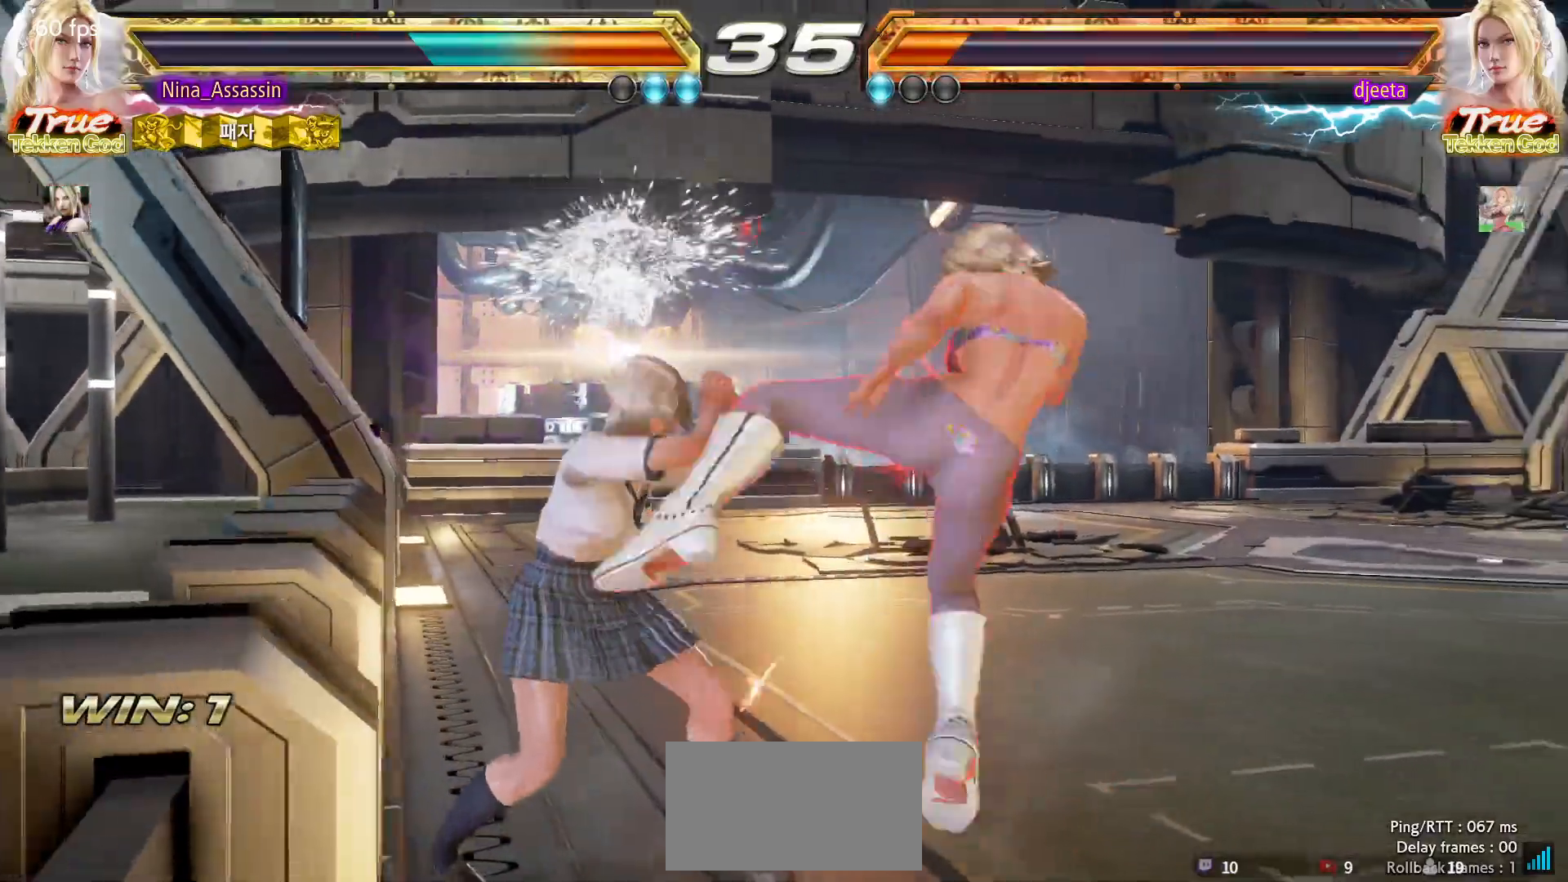
{"buttons": [], "left_stick": "center"}
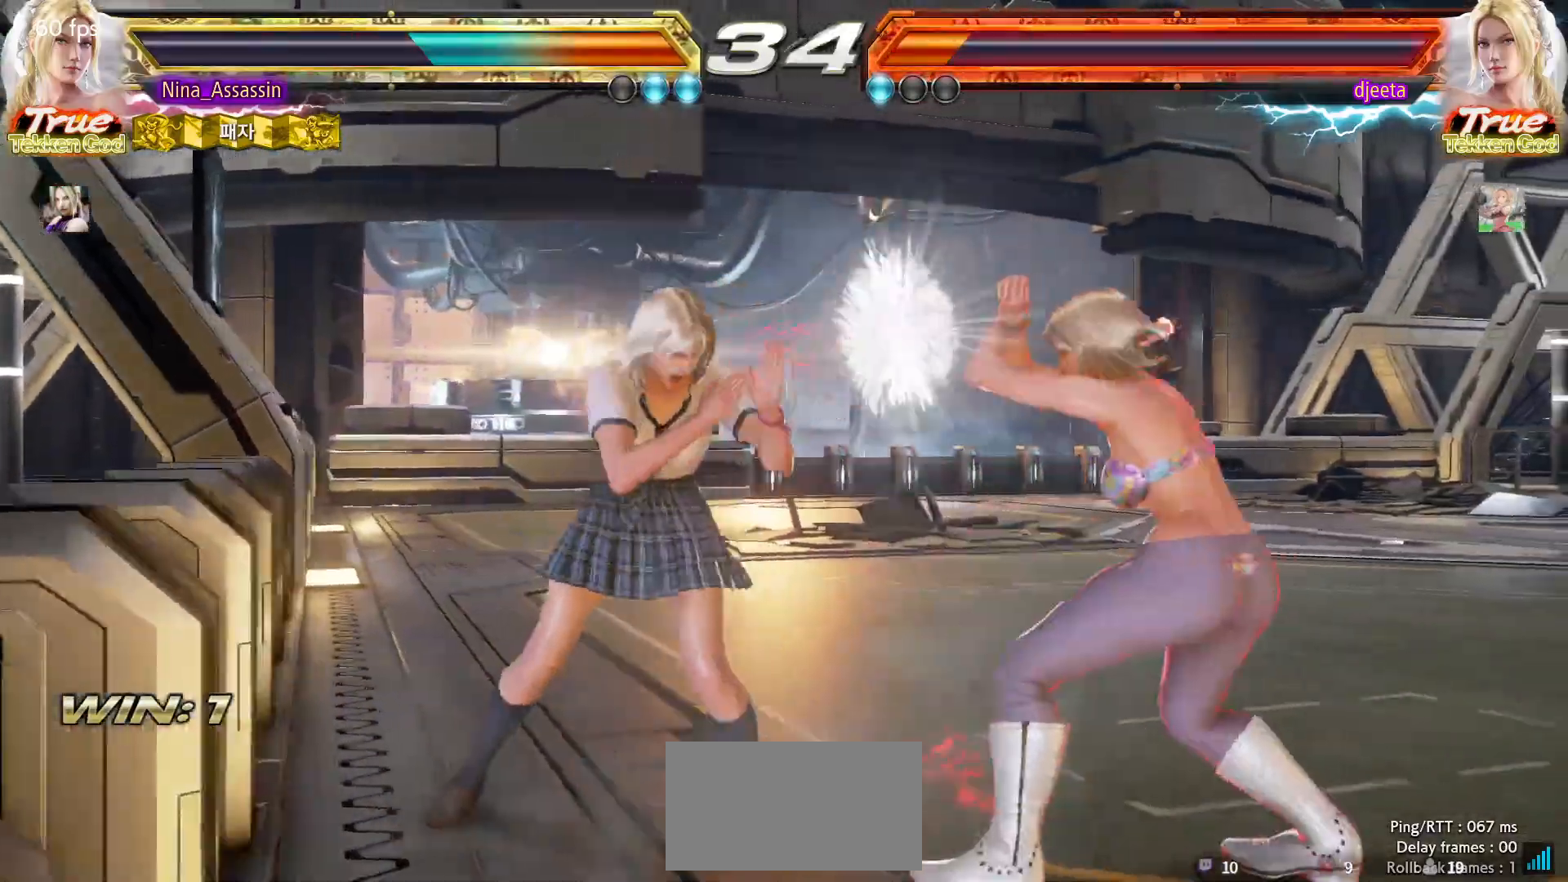
{"buttons": [], "left_stick": "center", "events": [[100, "left_stick", "up"], [167, "left_stick", "center"], [383, "CIRCLE", "down"], [450, "CIRCLE", "up"]]}
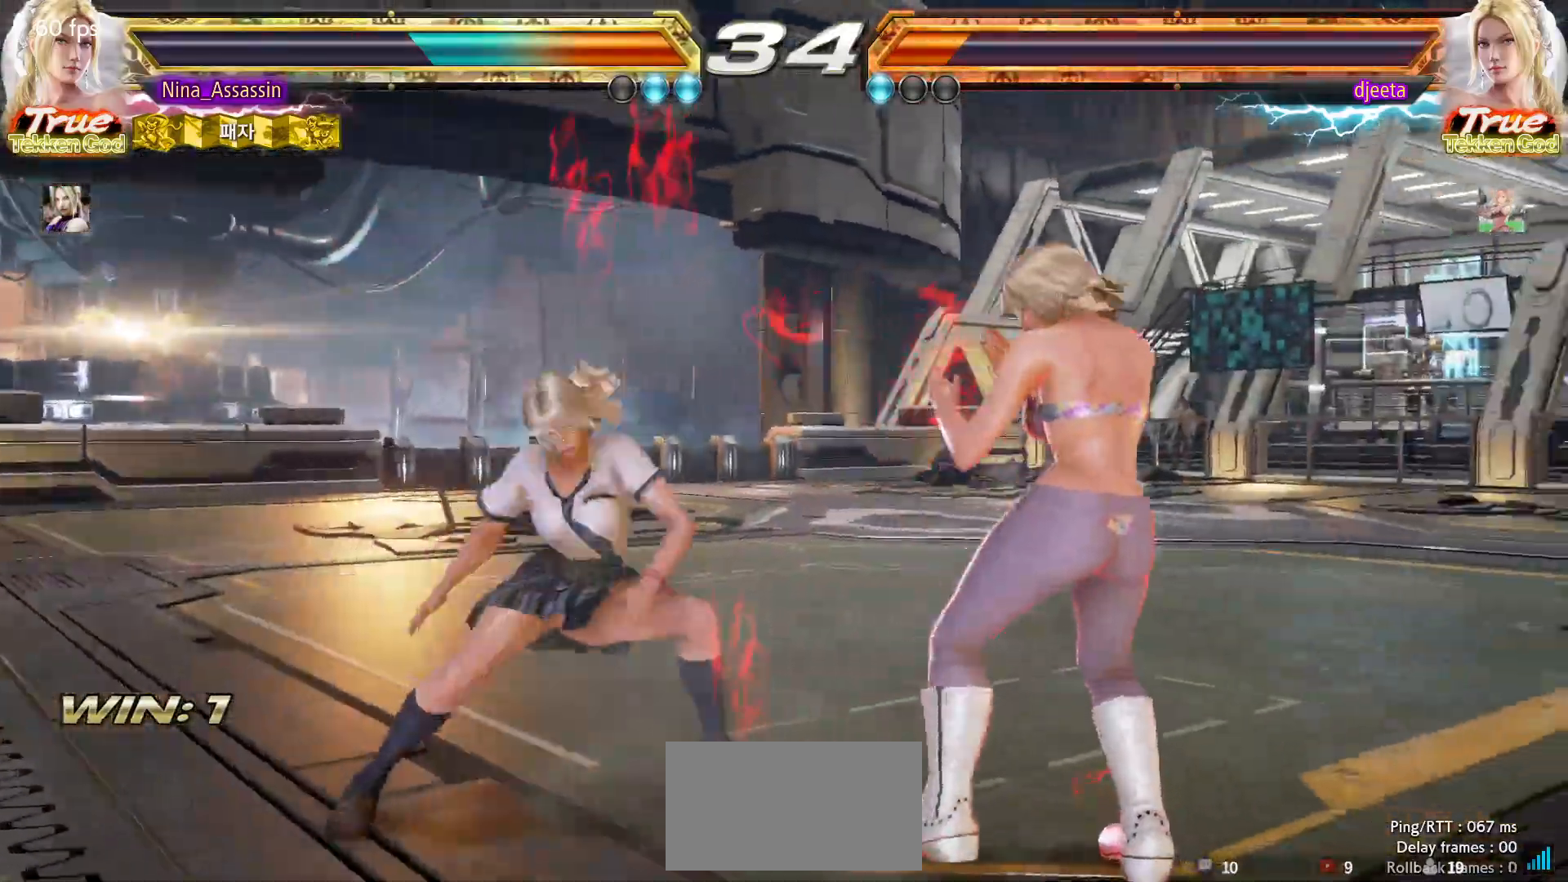
{"buttons": [], "left_stick": "center", "events": [[17, "TRIANGLE", "down"], [83, "TRIANGLE", "up"]]}
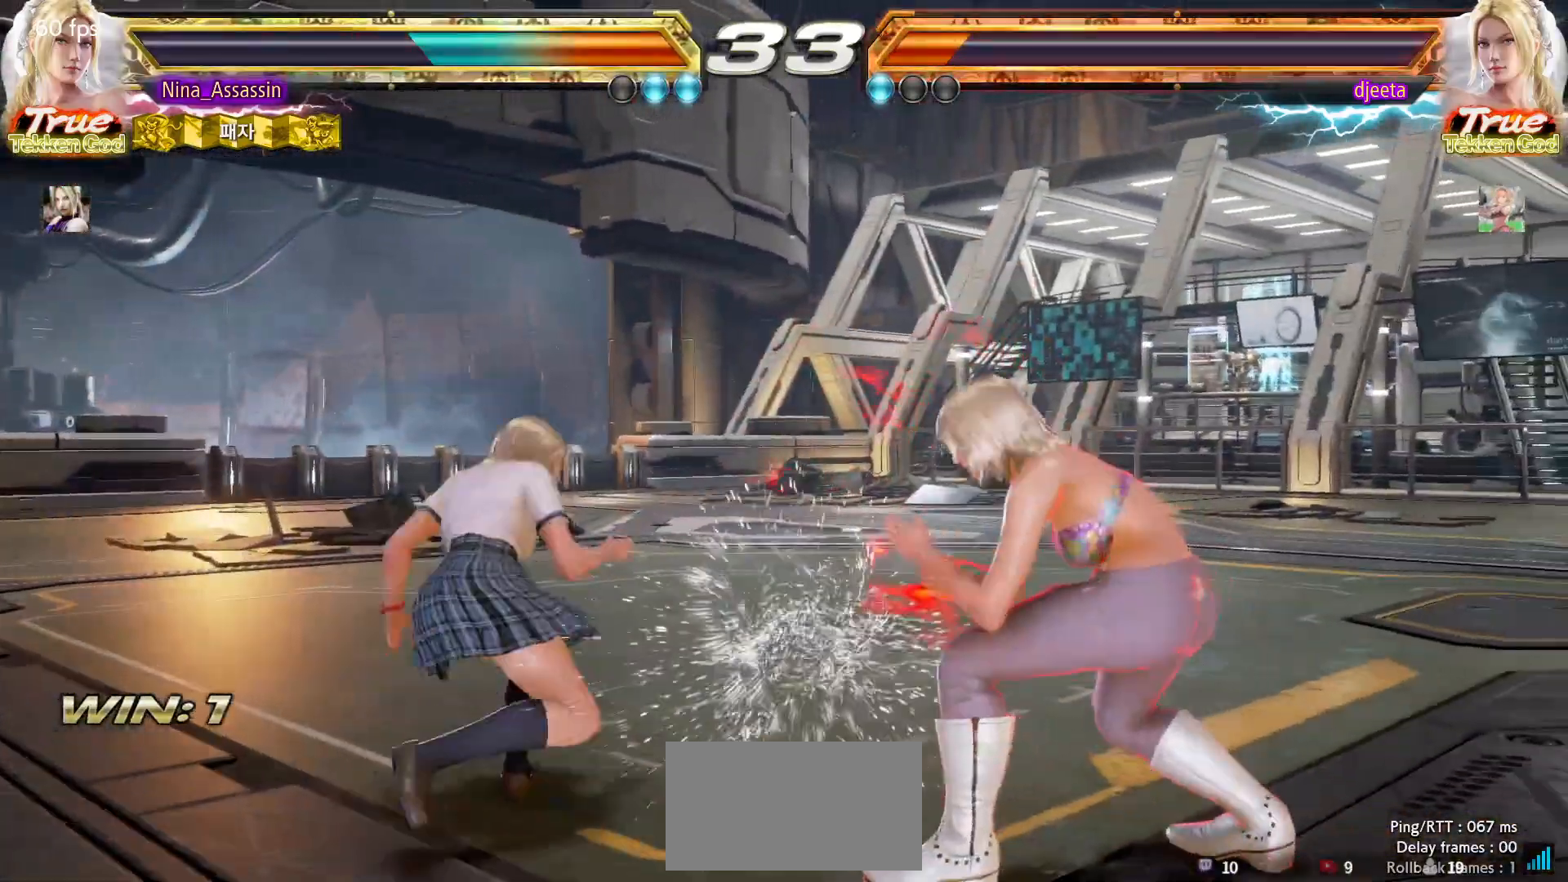
{"buttons": [], "left_stick": "left", "events": [[50, "left_stick", "left"]]}
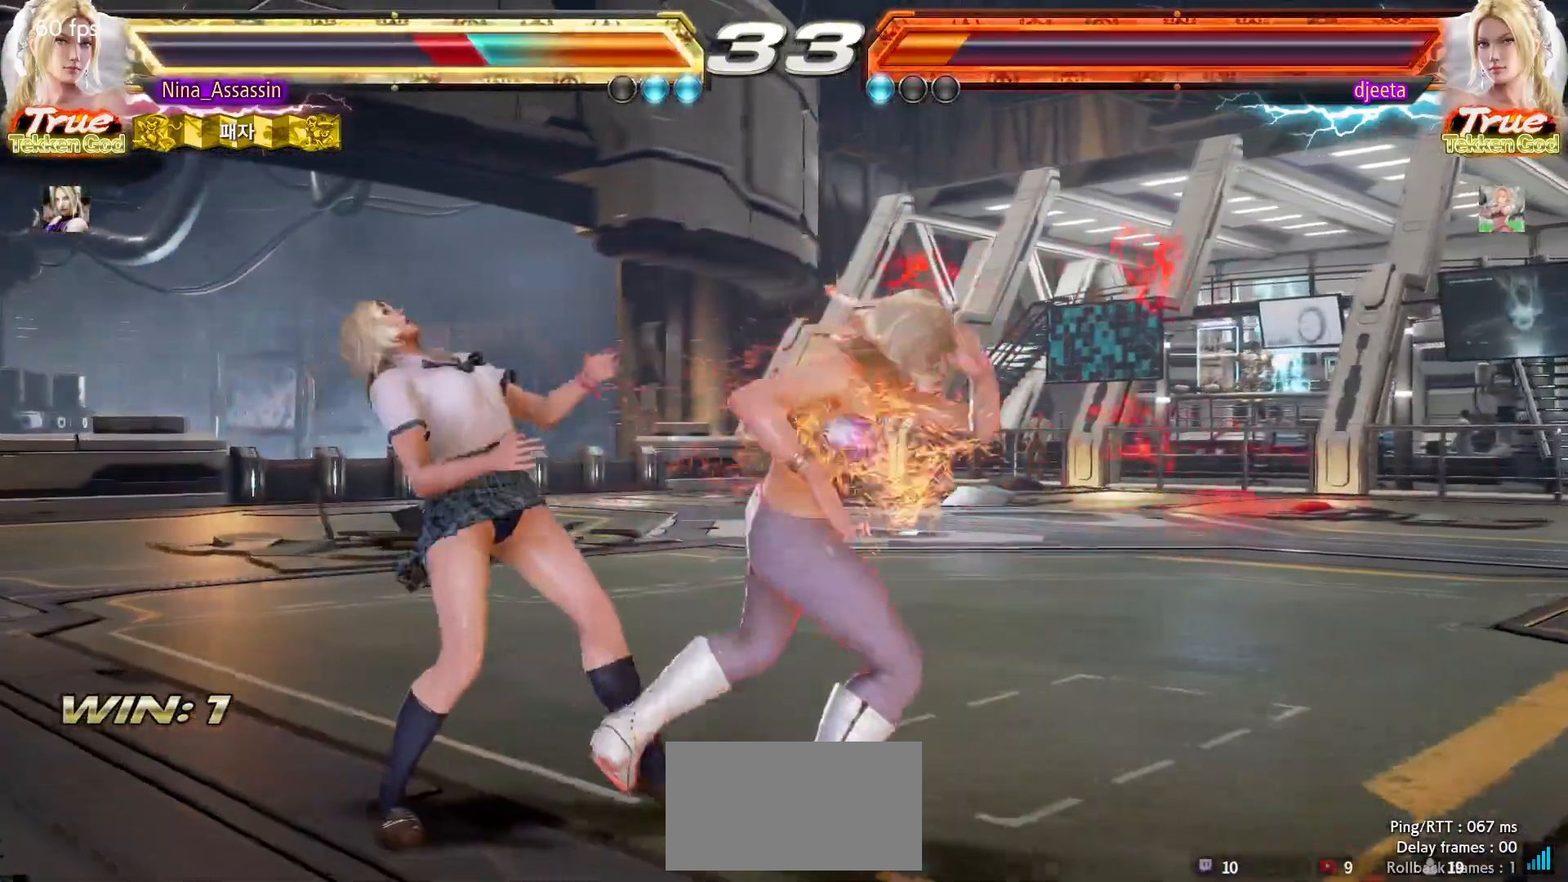
{"buttons": [], "left_stick": "center"}
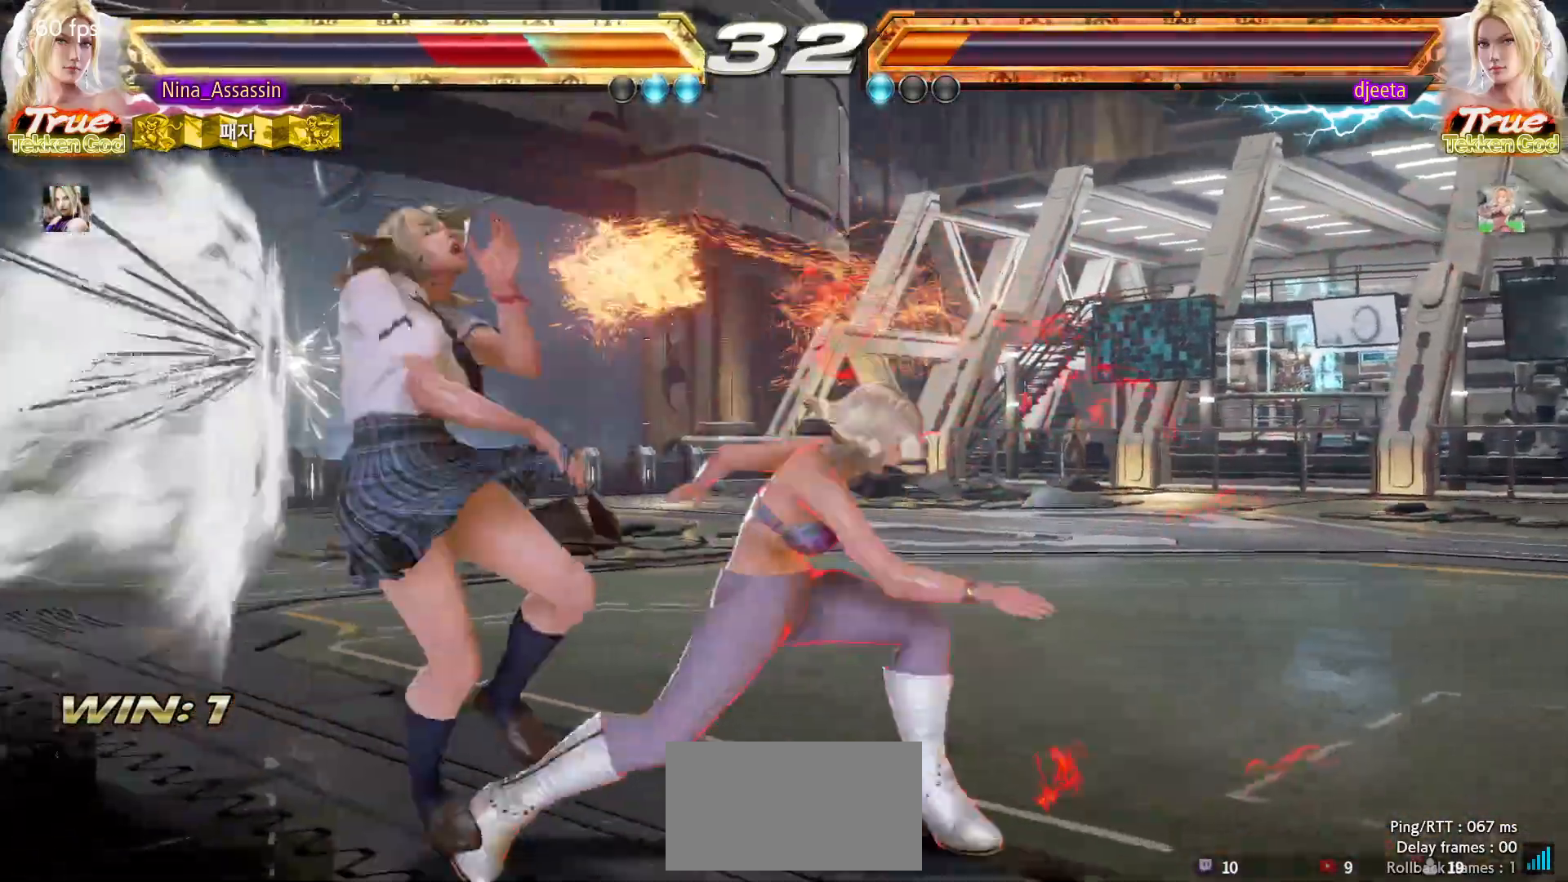
{"buttons": ["TRIANGLE"], "left_stick": "center", "events": [[100, "TRIANGLE", "down"], [150, "TRIANGLE", "up"], [183, "SQUARE", "down"], [250, "SQUARE", "up"], [283, "TRIANGLE", "down"], [333, "TRIANGLE", "up"], [383, "SQUARE", "down"], [433, "SQUARE", "up"], [467, "TRIANGLE", "down"]]}
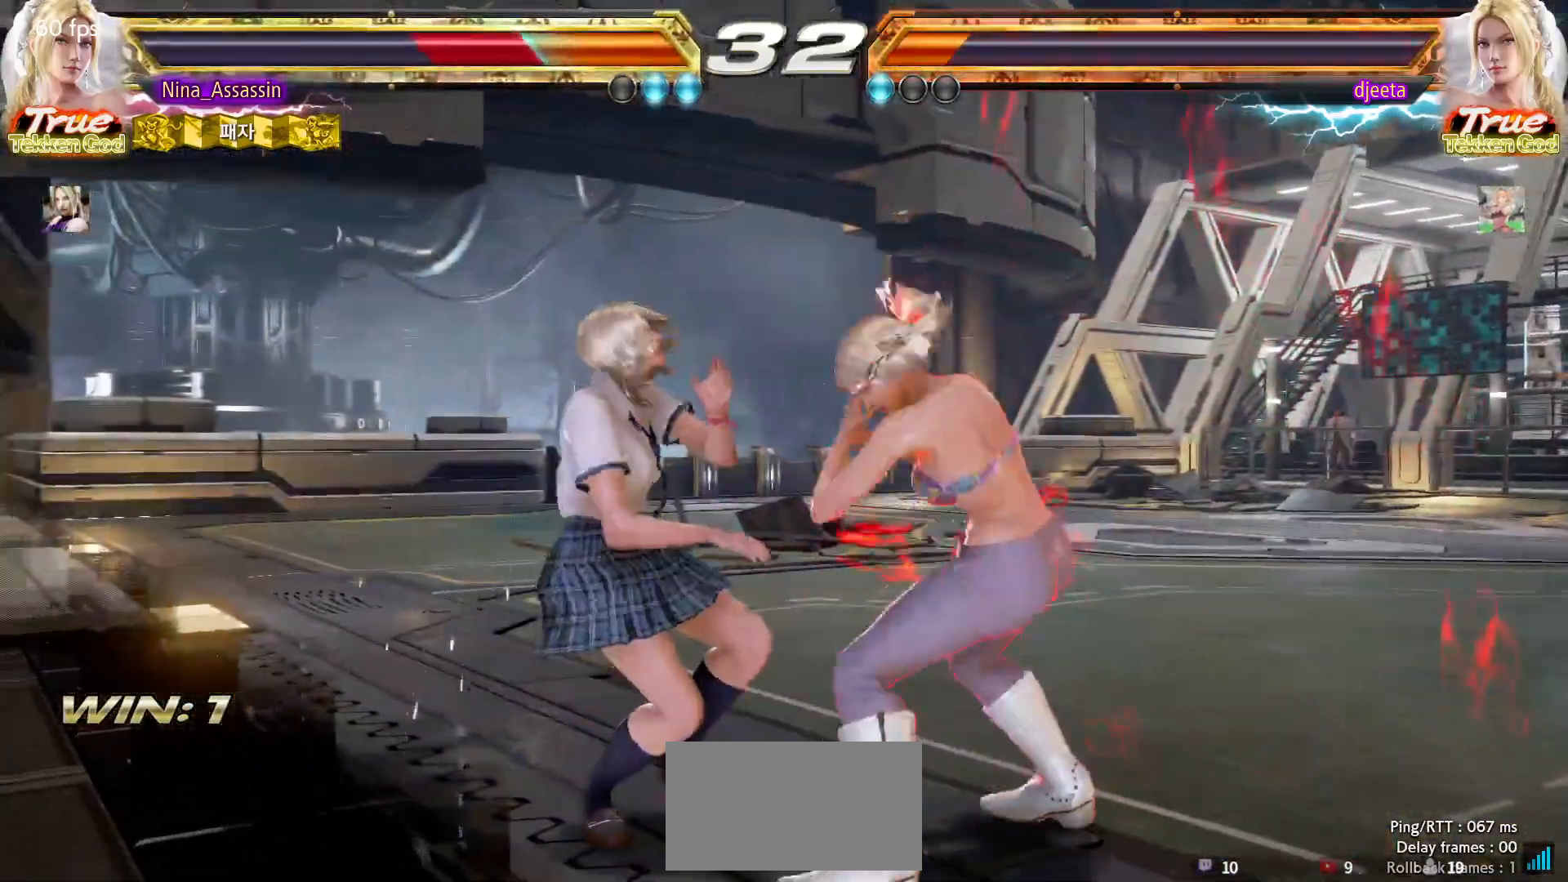
{"buttons": ["SQUARE"], "left_stick": "center", "events": [[33, "TRIANGLE", "up"], [67, "SQUARE", "down"], [117, "SQUARE", "up"], [167, "TRIANGLE", "down"], [217, "TRIANGLE", "up"], [267, "SQUARE", "down"], [317, "SQUARE", "up"], [350, "TRIANGLE", "down"], [417, "TRIANGLE", "up"], [450, "SQUARE", "down"]]}
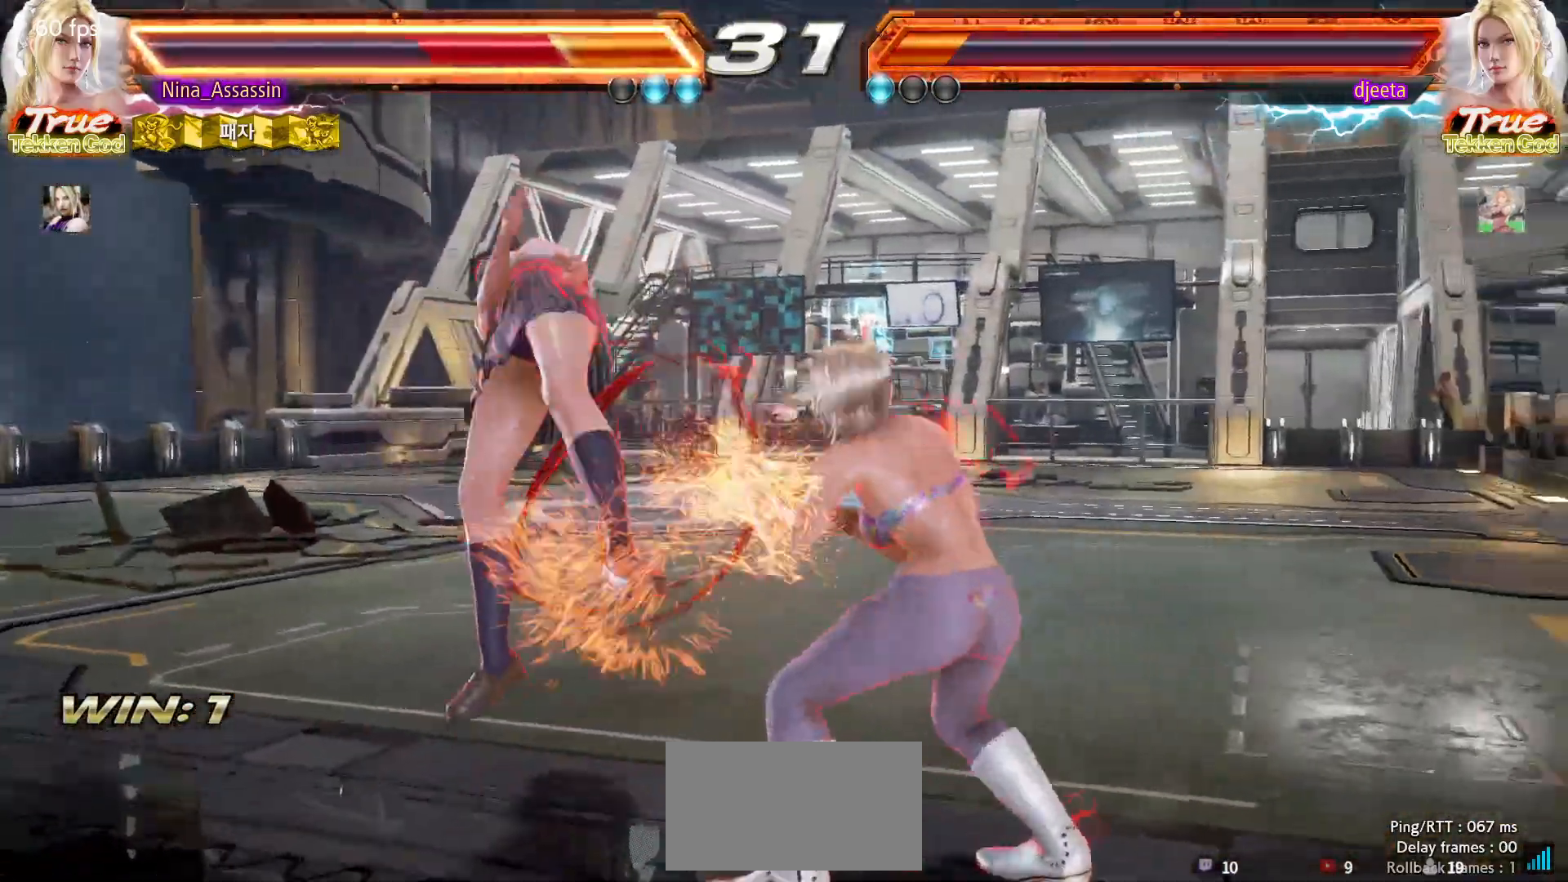
{"buttons": [], "left_stick": "center", "events": [[17, "SQUARE", "up"], [50, "TRIANGLE", "down"], [100, "TRIANGLE", "up"], [150, "SQUARE", "down"], [200, "SQUARE", "up"], [250, "TRIANGLE", "down"], [300, "TRIANGLE", "up"], [350, "SQUARE", "down"], [400, "SQUARE", "up"], [450, "TRIANGLE", "down"], [500, "TRIANGLE", "up"]]}
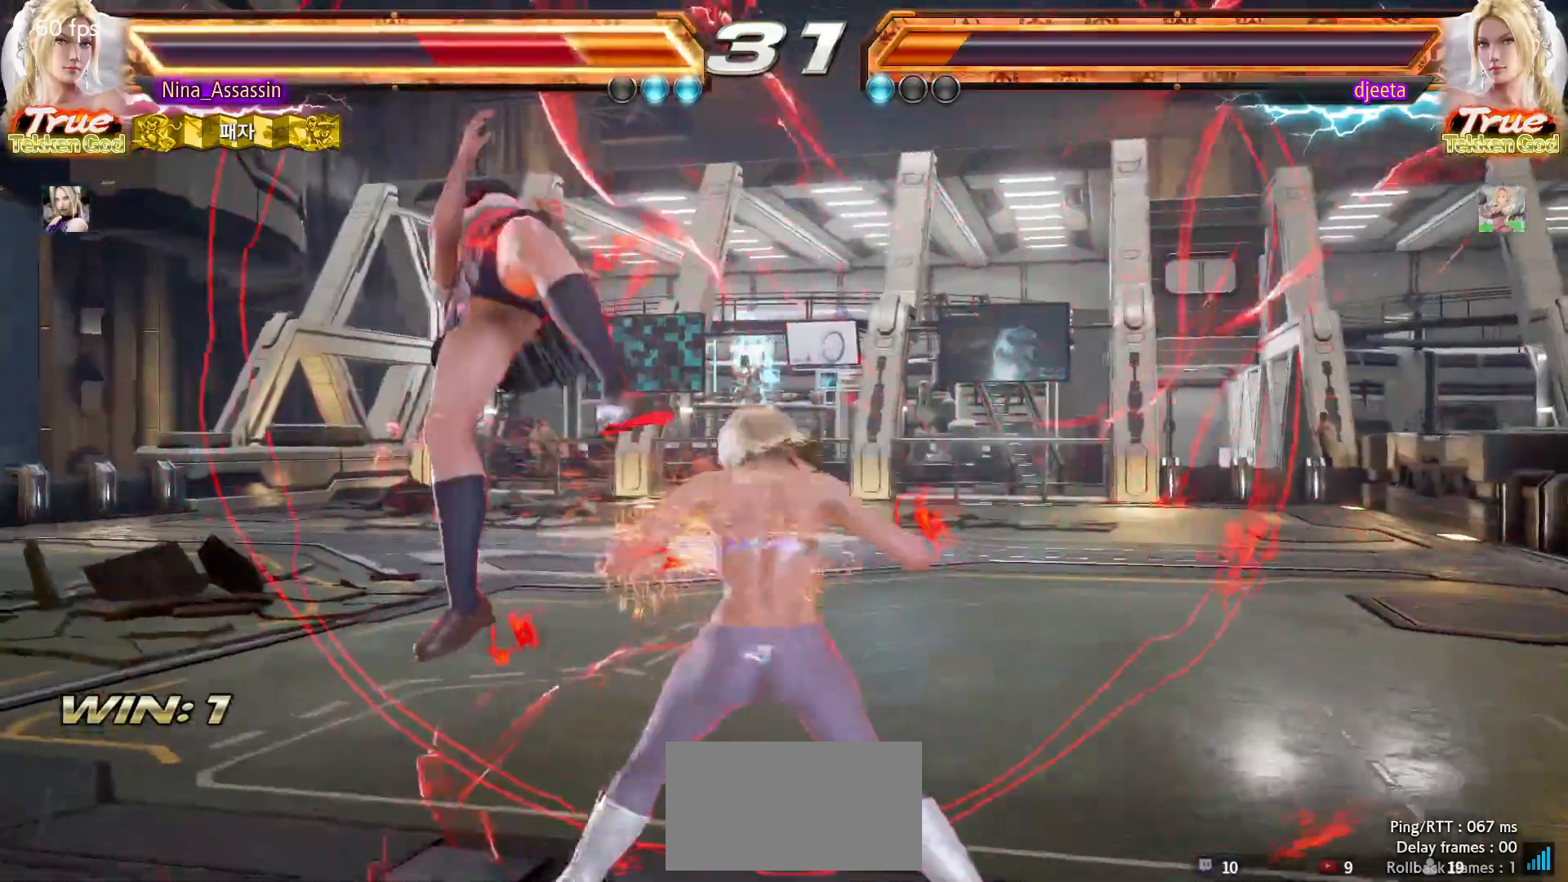
{"buttons": [], "left_stick": "center", "events": [[33, "SQUARE", "down"], [100, "SQUARE", "up"], [133, "TRIANGLE", "down"], [200, "TRIANGLE", "up"], [233, "SQUARE", "down"], [283, "SQUARE", "up"], [333, "TRIANGLE", "down"], [400, "TRIANGLE", "up"], [433, "SQUARE", "down"], [483, "SQUARE", "up"]]}
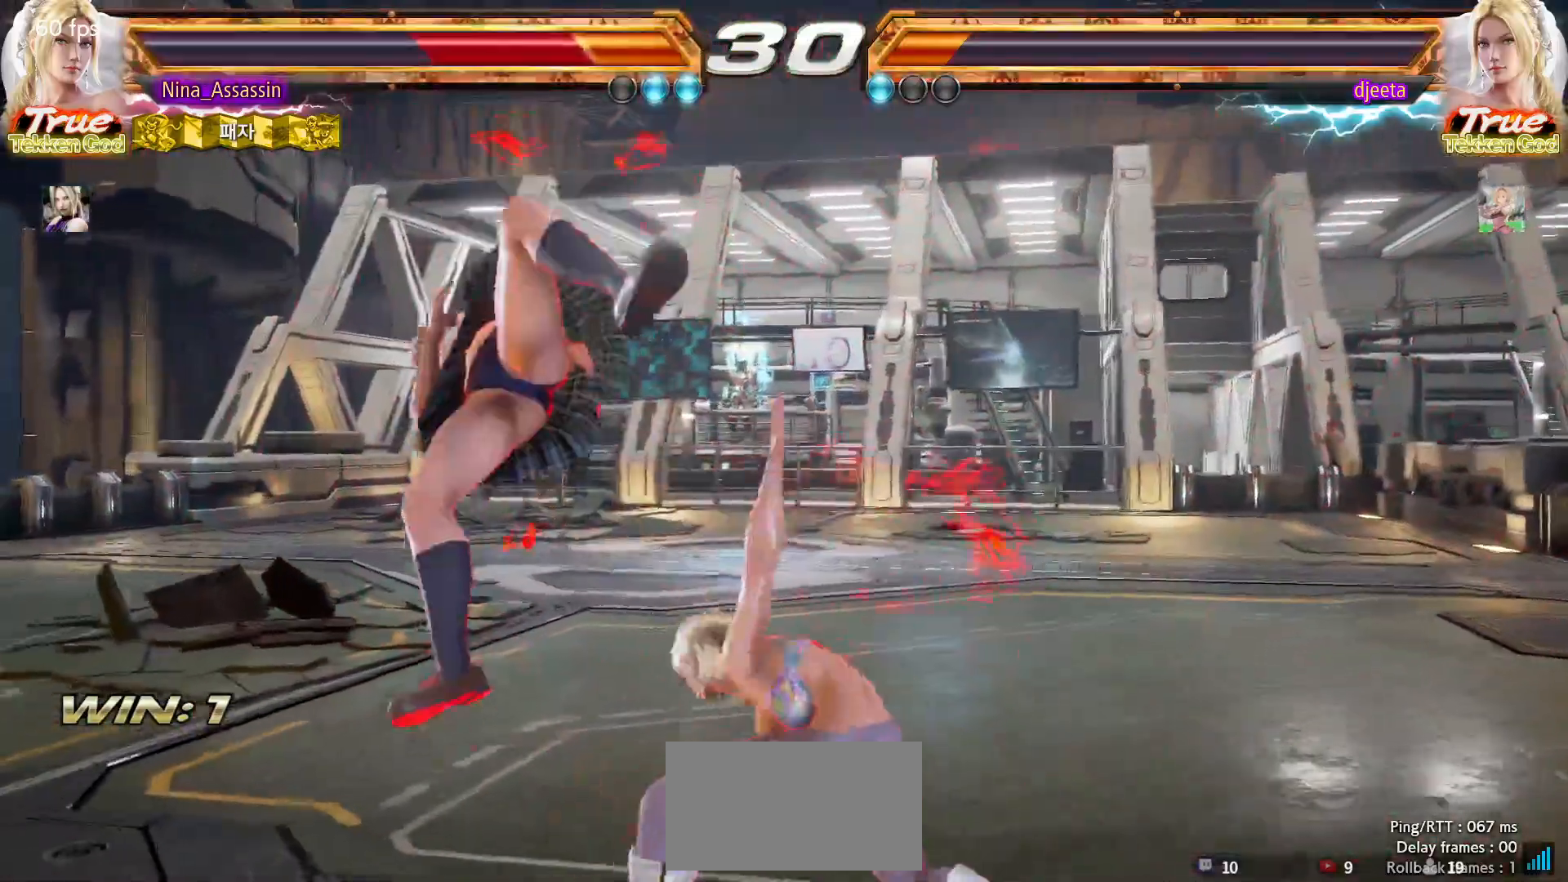
{"buttons": [], "left_stick": "center", "events": [[33, "TRIANGLE", "down"], [83, "TRIANGLE", "up"], [133, "SQUARE", "down"], [183, "SQUARE", "up"], [233, "TRIANGLE", "down"], [283, "TRIANGLE", "up"], [317, "SQUARE", "down"], [383, "SQUARE", "up"], [433, "TRIANGLE", "down"], [500, "TRIANGLE", "up"]]}